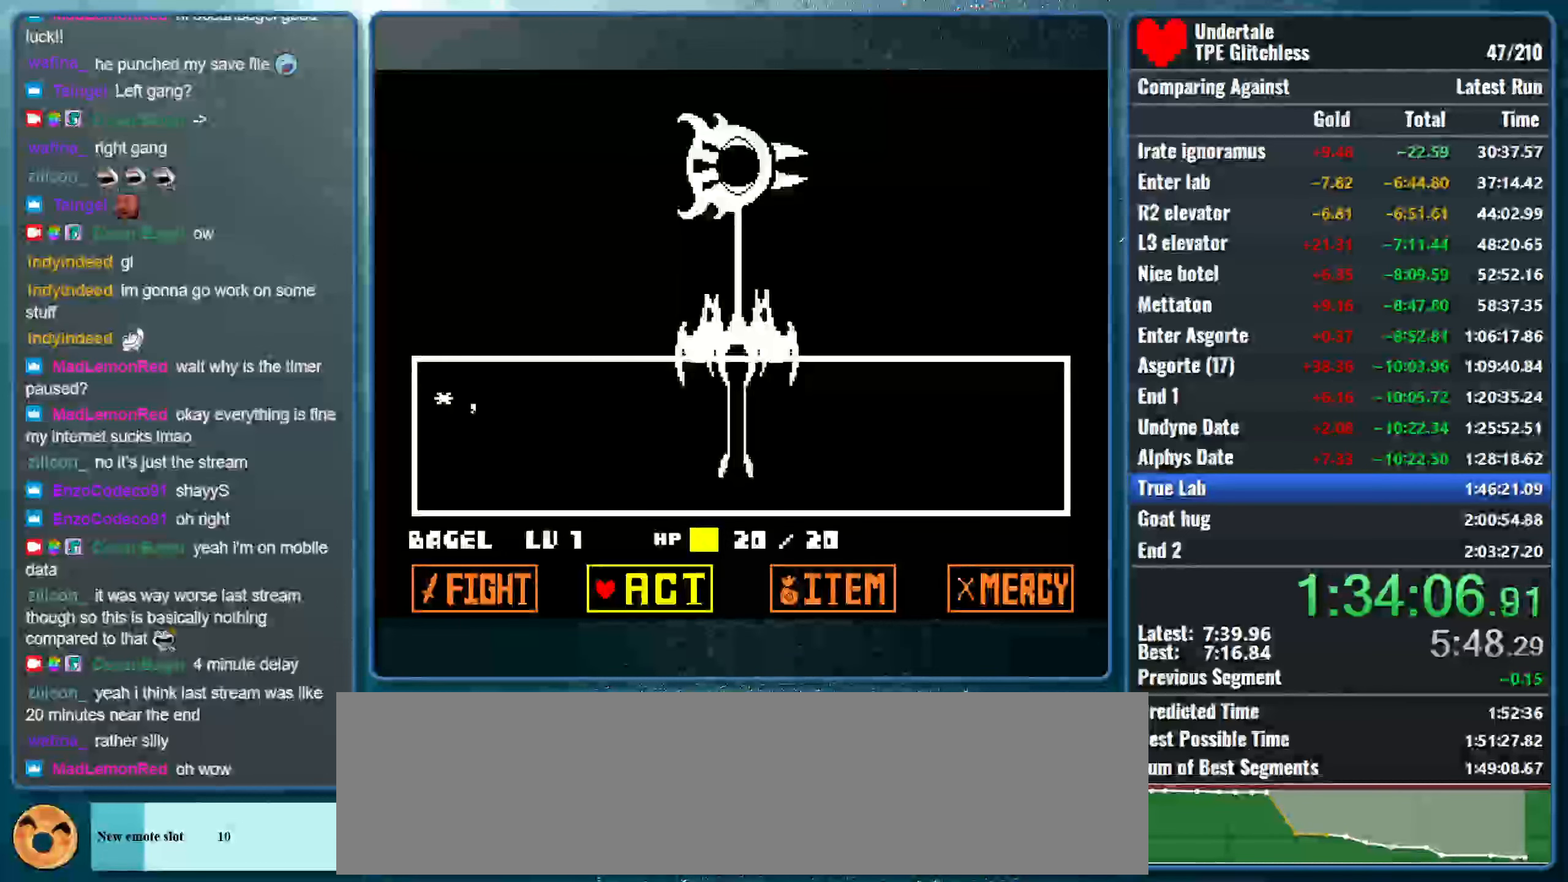
Gameplay with keyboard; each line is a JSON object with the keys held at the frame after it. "events" lists presses ("down") and releases ("up") of "alt", "c", "ctrl", "down", "left", "return", "right", "shift", "space", "up", "x" and "z" between this image and that frame as [ms after this image, input, new state], when the widget could be followed in between. No other keys are recorded. Mouse input is not recorded.
{"keys": [], "events": [[33, "z", "down"], [167, "z", "up"], [233, "z", "down"], [367, "z", "up"]]}
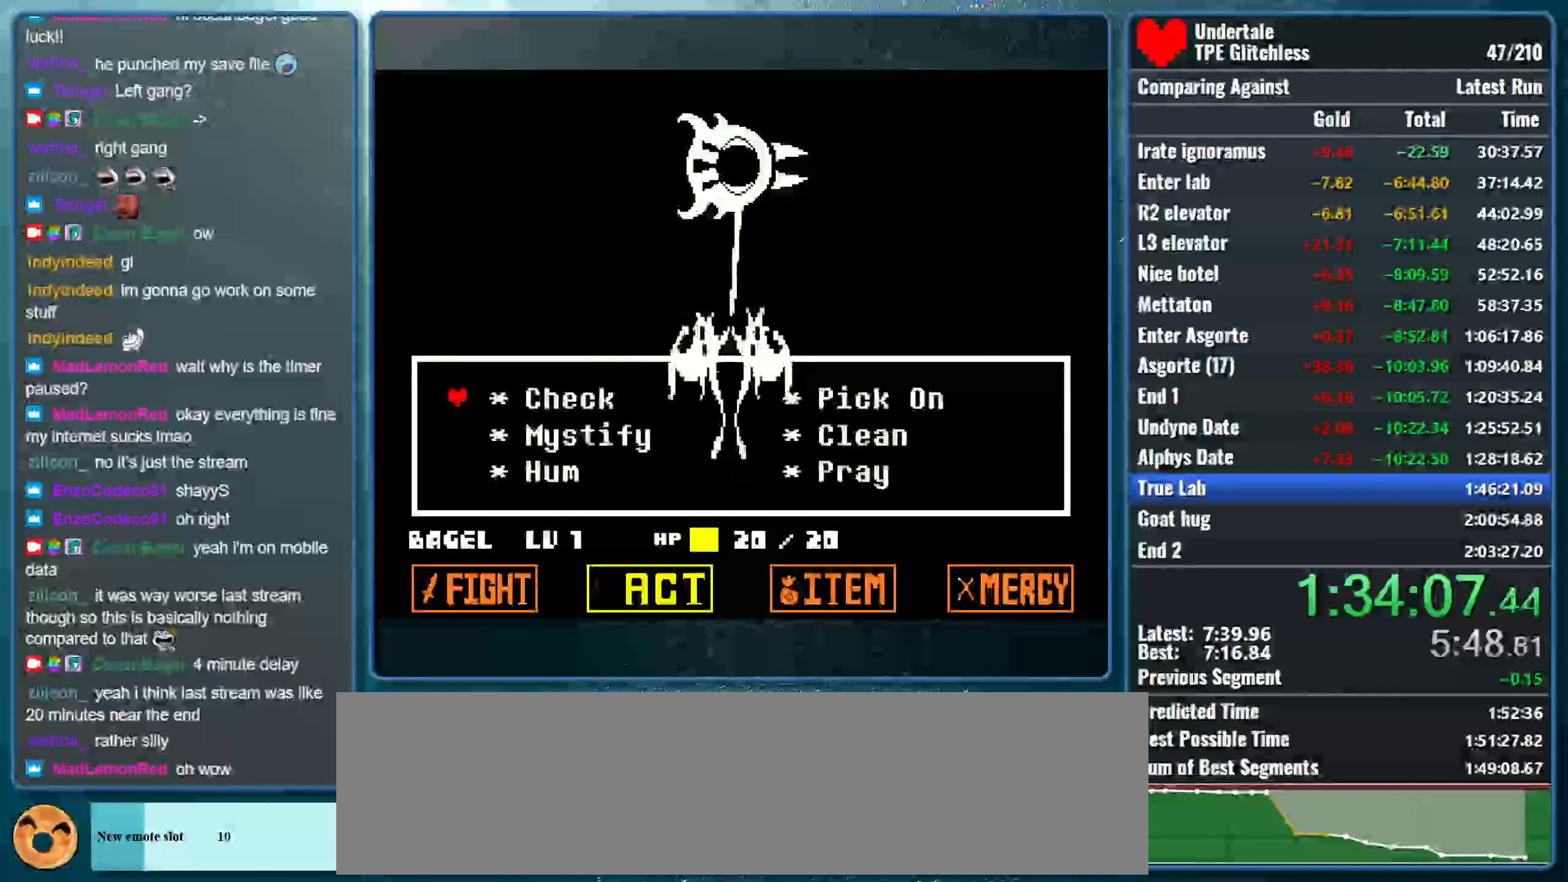
{"keys": ["z"], "events": [[367, "down", "down"], [500, "down", "up"], [500, "z", "down"]]}
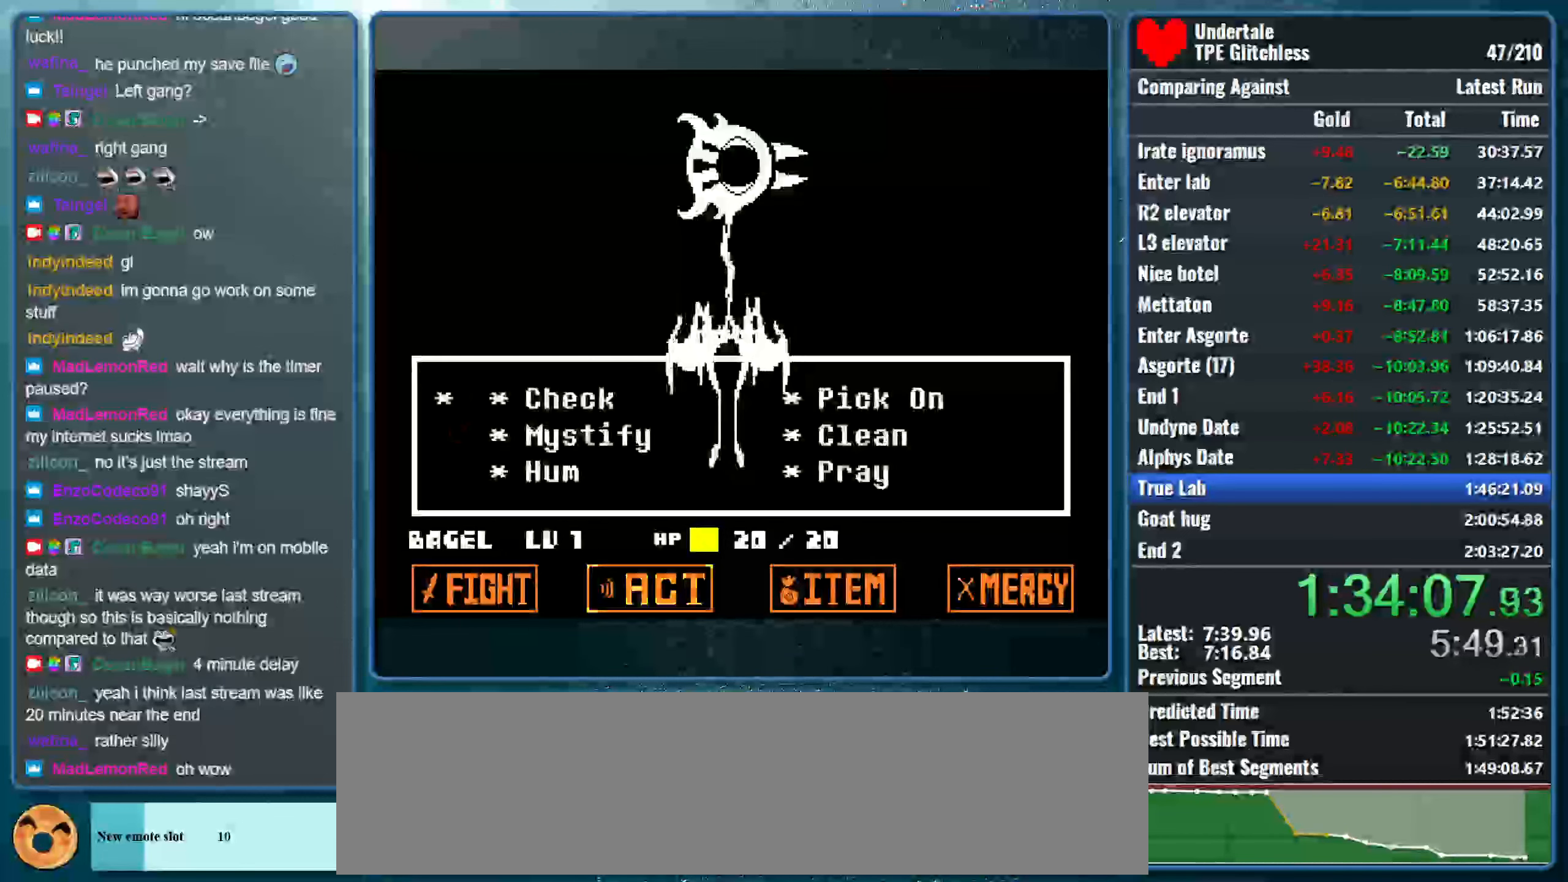
{"keys": ["x", "z"], "events": [[133, "shift", "down"], [133, "z", "up"], [200, "return", "down"], [267, "shift", "up"], [267, "x", "down"], [267, "z", "down"], [300, "return", "up"], [333, "z", "up"], [367, "shift", "down"], [400, "return", "down"], [433, "x", "up"], [467, "return", "up"], [467, "shift", "up"], [467, "x", "down"], [467, "z", "down"]]}
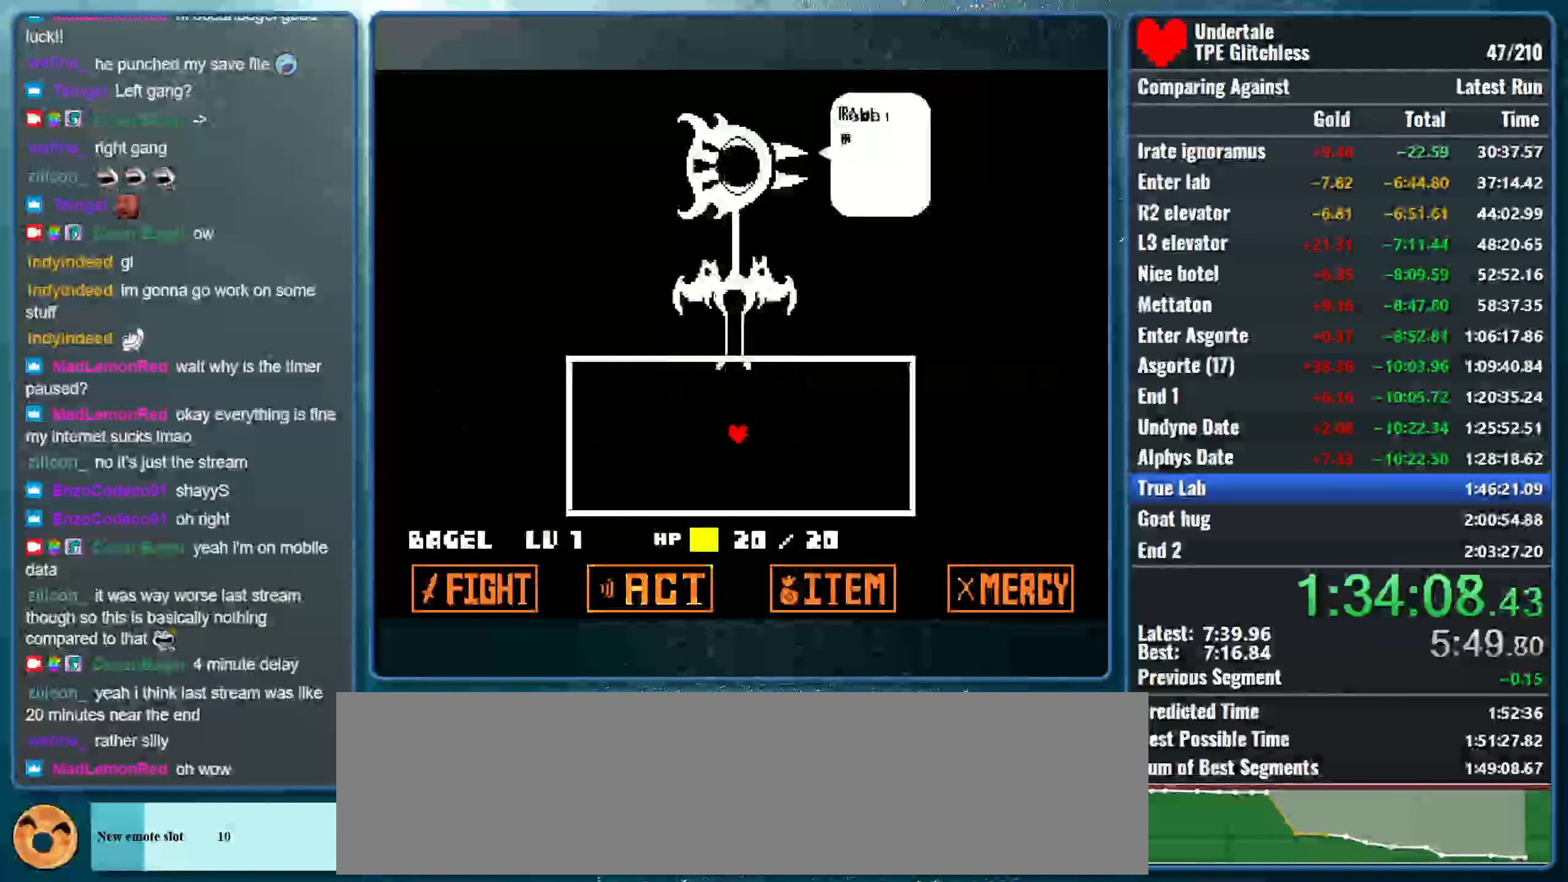
{"keys": ["z"], "events": [[33, "return", "down"], [33, "x", "up"], [100, "z", "up"], [133, "return", "up"], [167, "return", "down"], [167, "z", "down"], [267, "return", "up"], [300, "return", "down"], [333, "z", "up"], [400, "z", "down"], [433, "return", "up"]]}
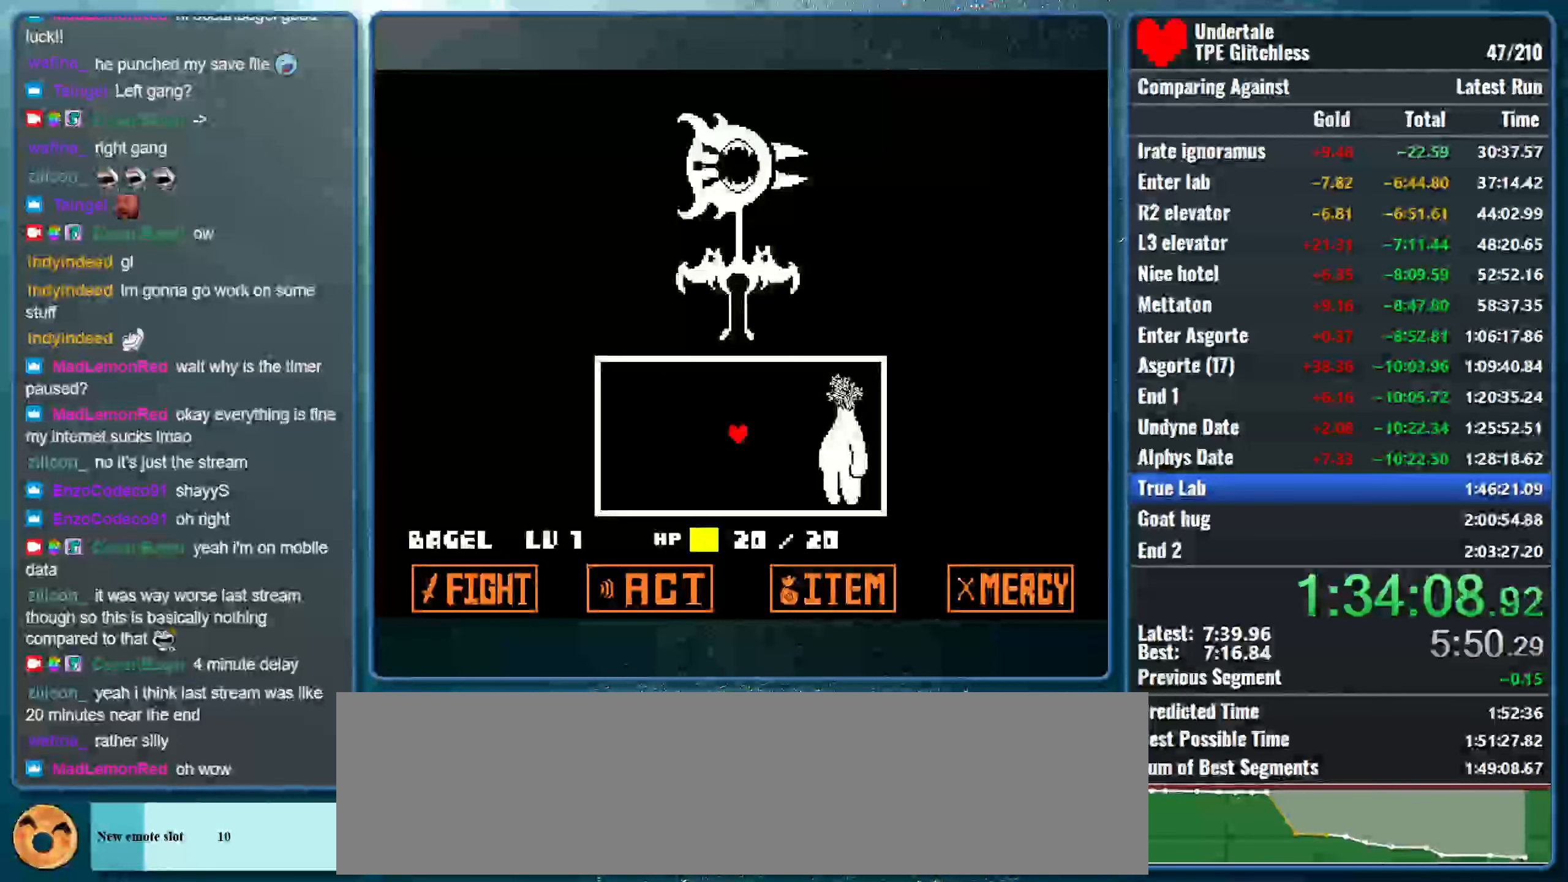
{"keys": ["down", "left"], "events": [[33, "z", "up"], [267, "down", "down"], [267, "left", "down"]]}
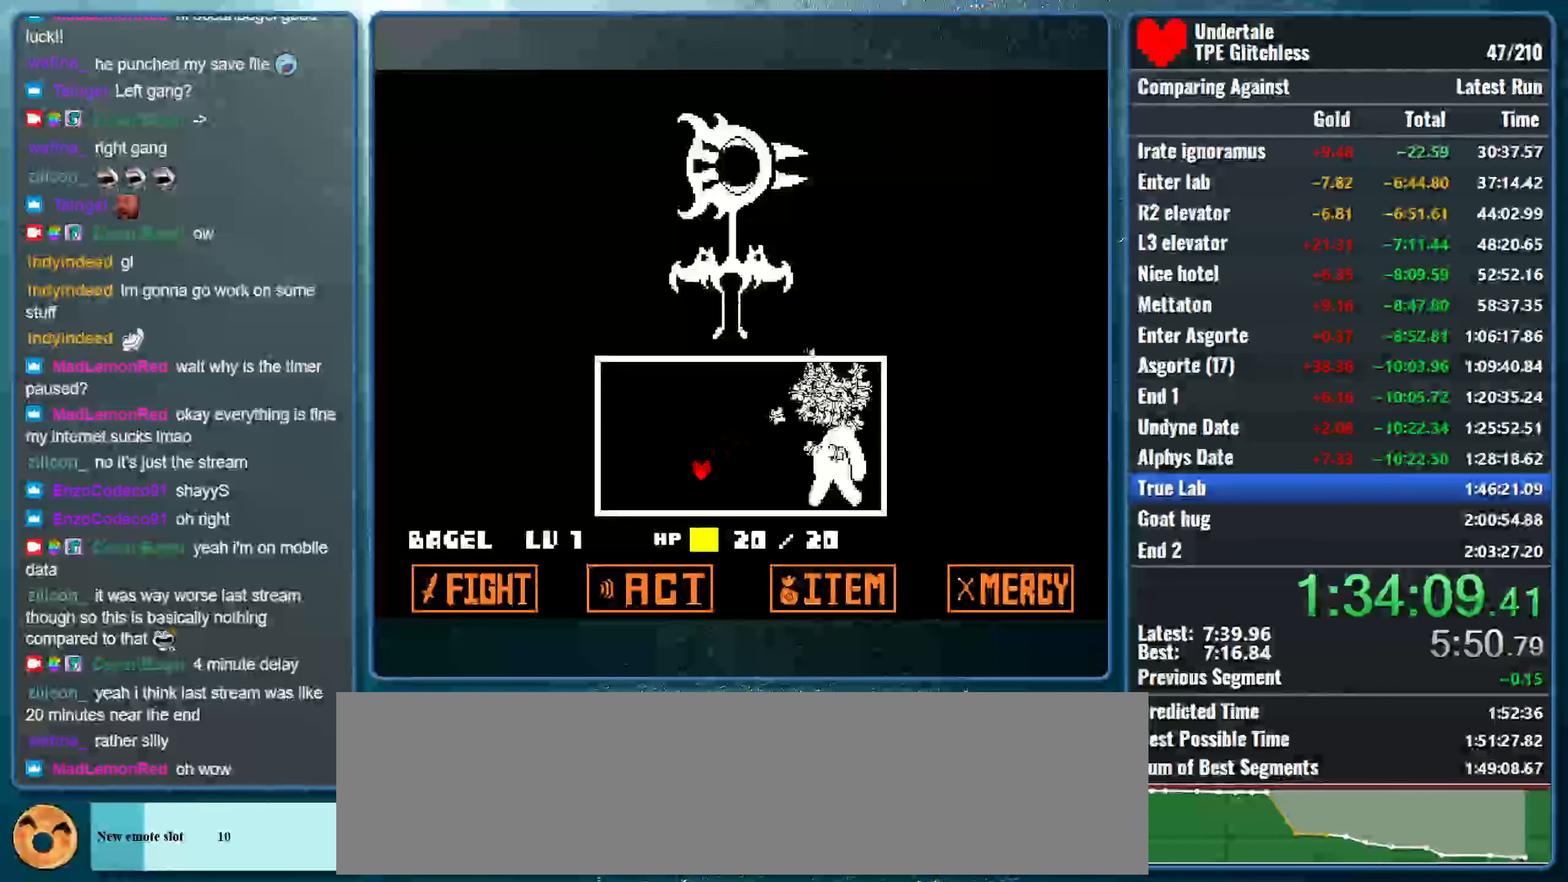
{"keys": ["right"], "events": [[400, "down", "up"], [400, "left", "up"], [400, "right", "down"]]}
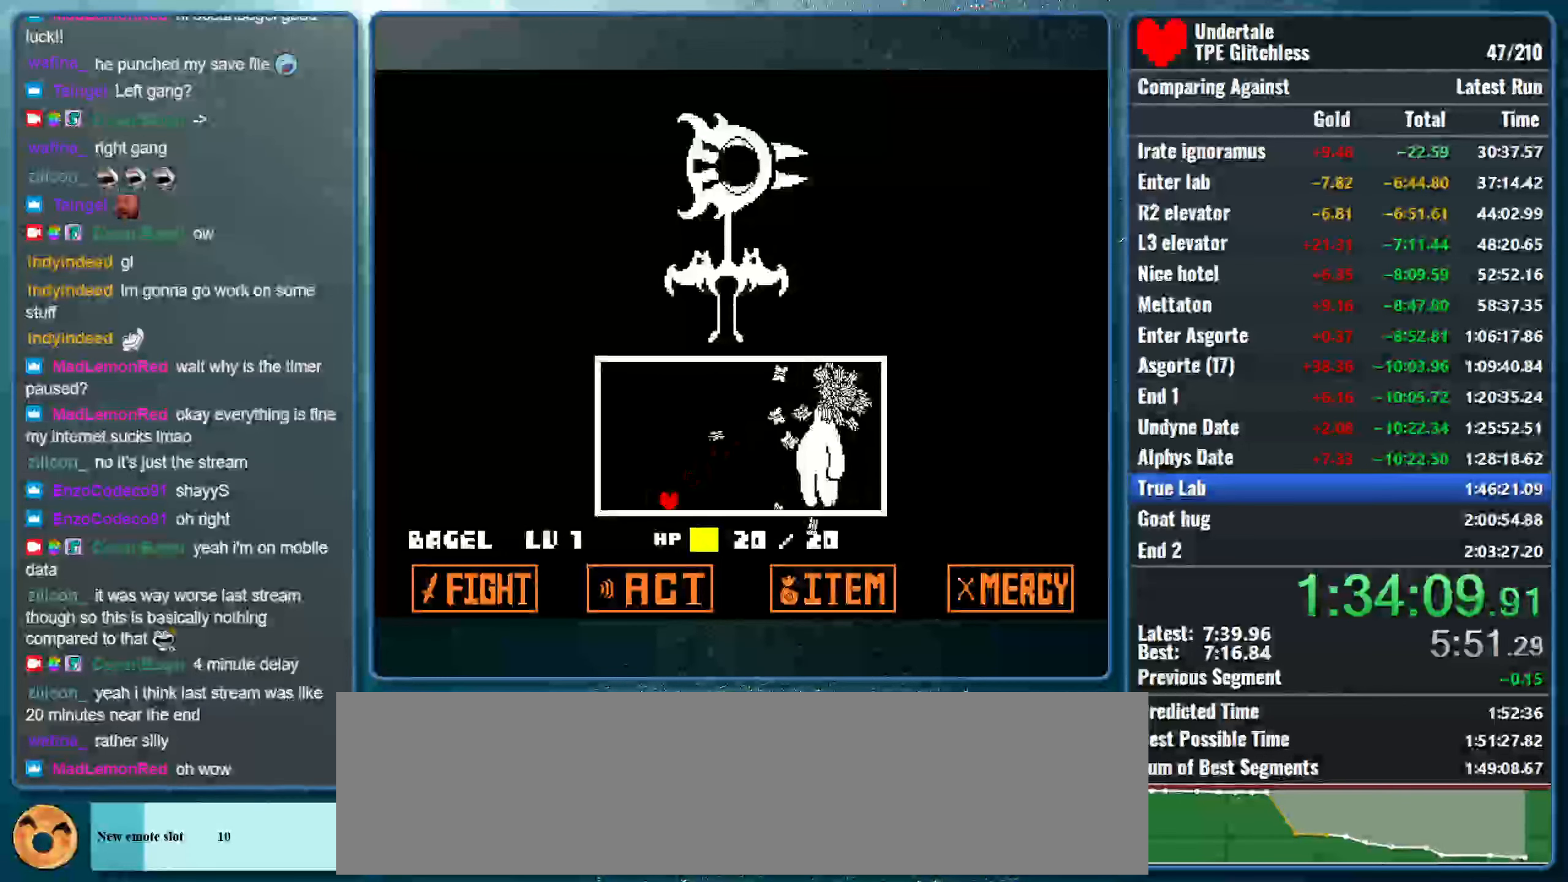
{"keys": [], "events": [[267, "right", "up"]]}
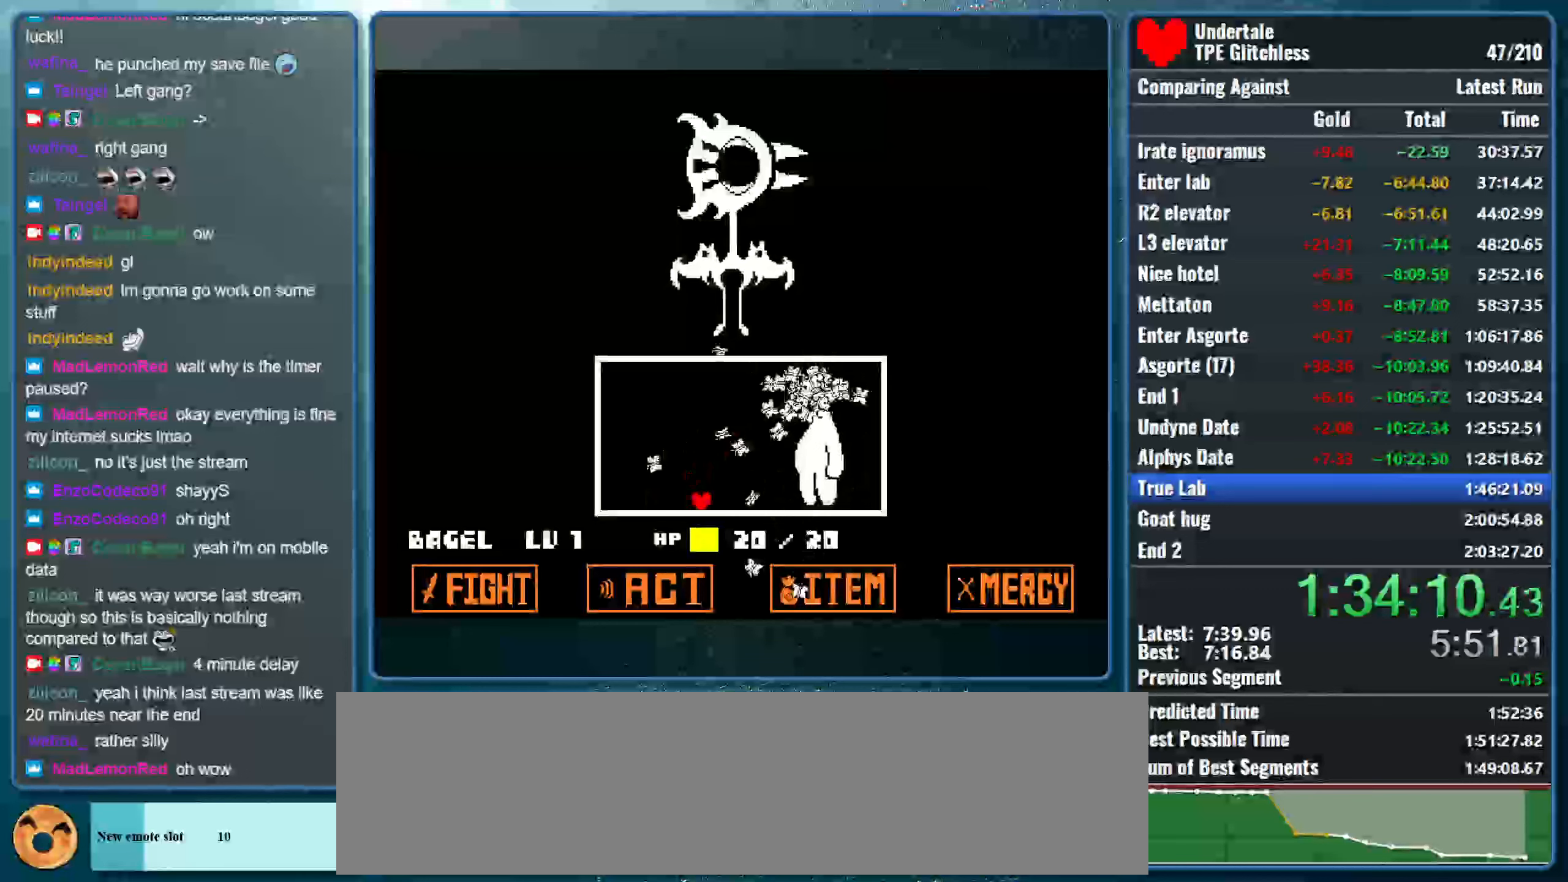
{"keys": [], "events": [[33, "left", "down"], [133, "left", "up"], [233, "left", "down"], [433, "left", "up"]]}
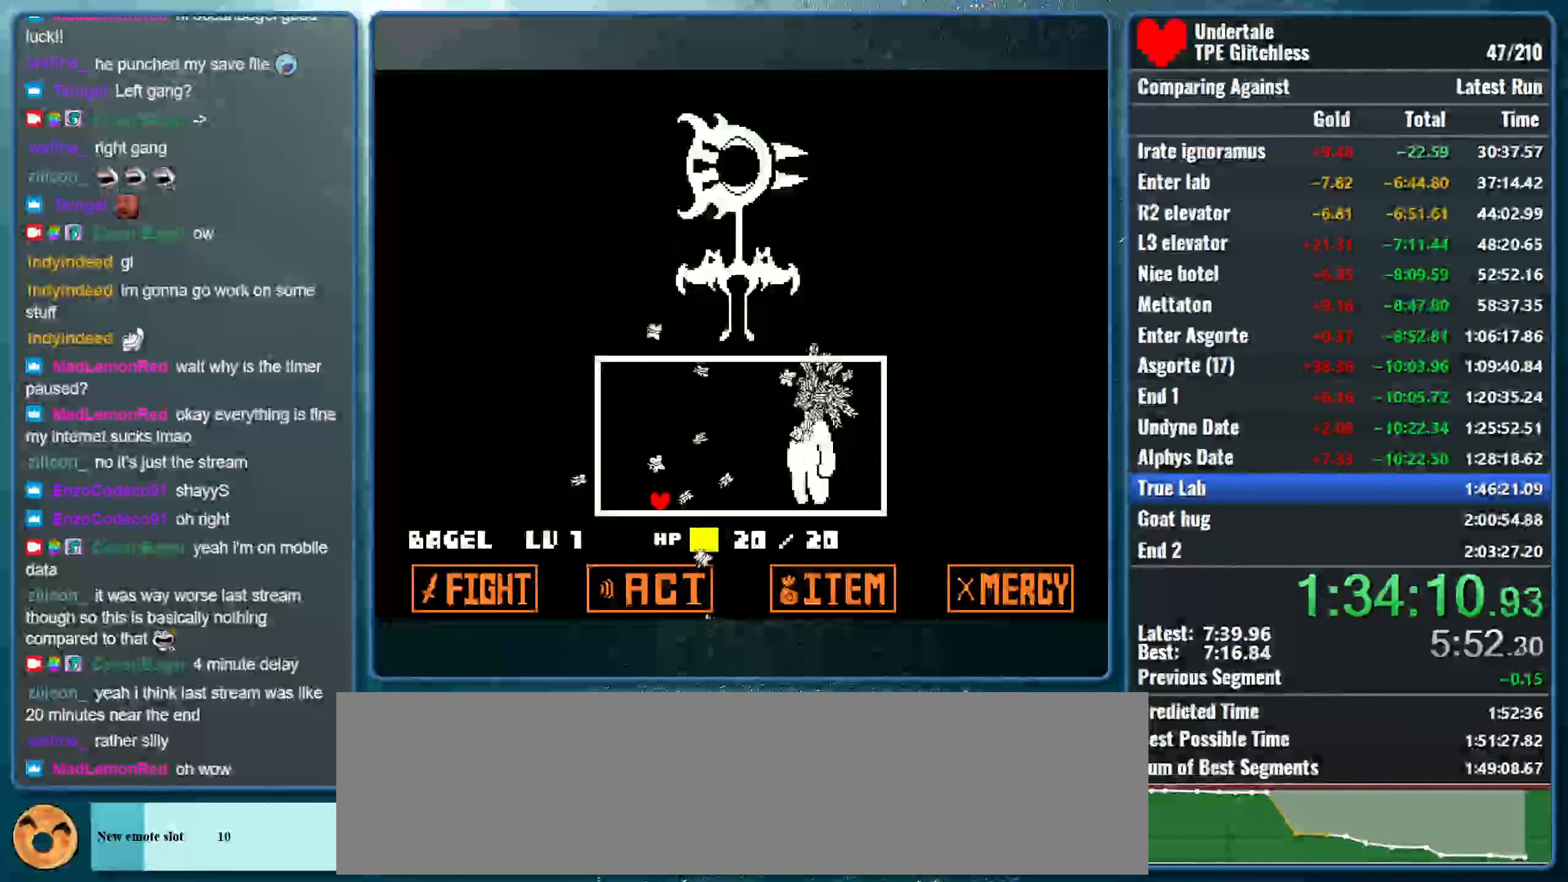
{"keys": ["right"], "events": [[200, "left", "down"], [333, "left", "up"], [466, "right", "down"]]}
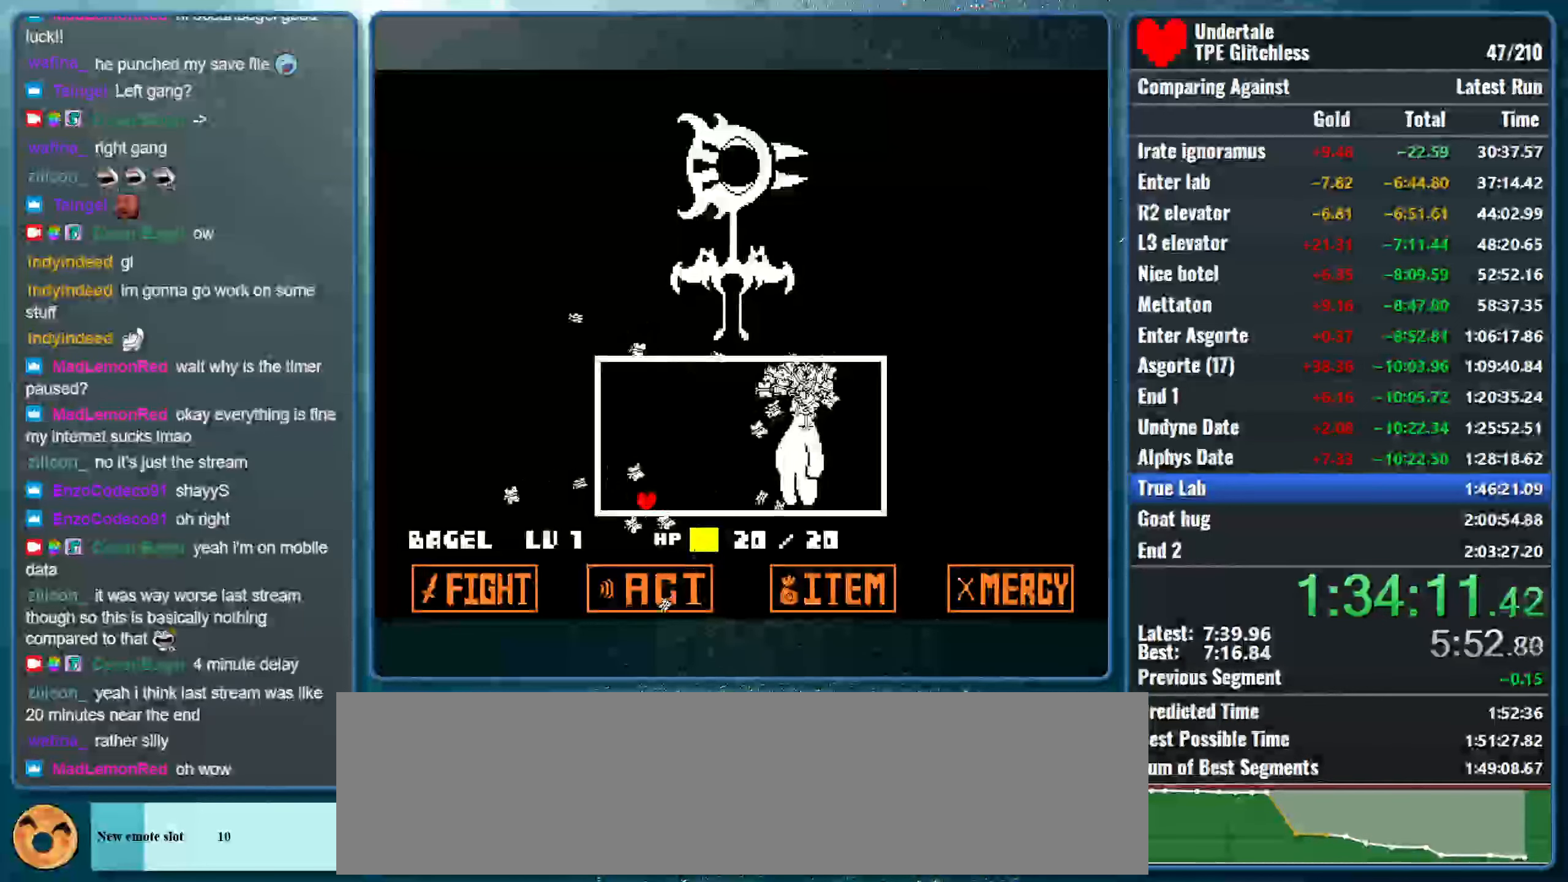
{"keys": ["left"], "events": [[66, "right", "up"], [500, "left", "down"]]}
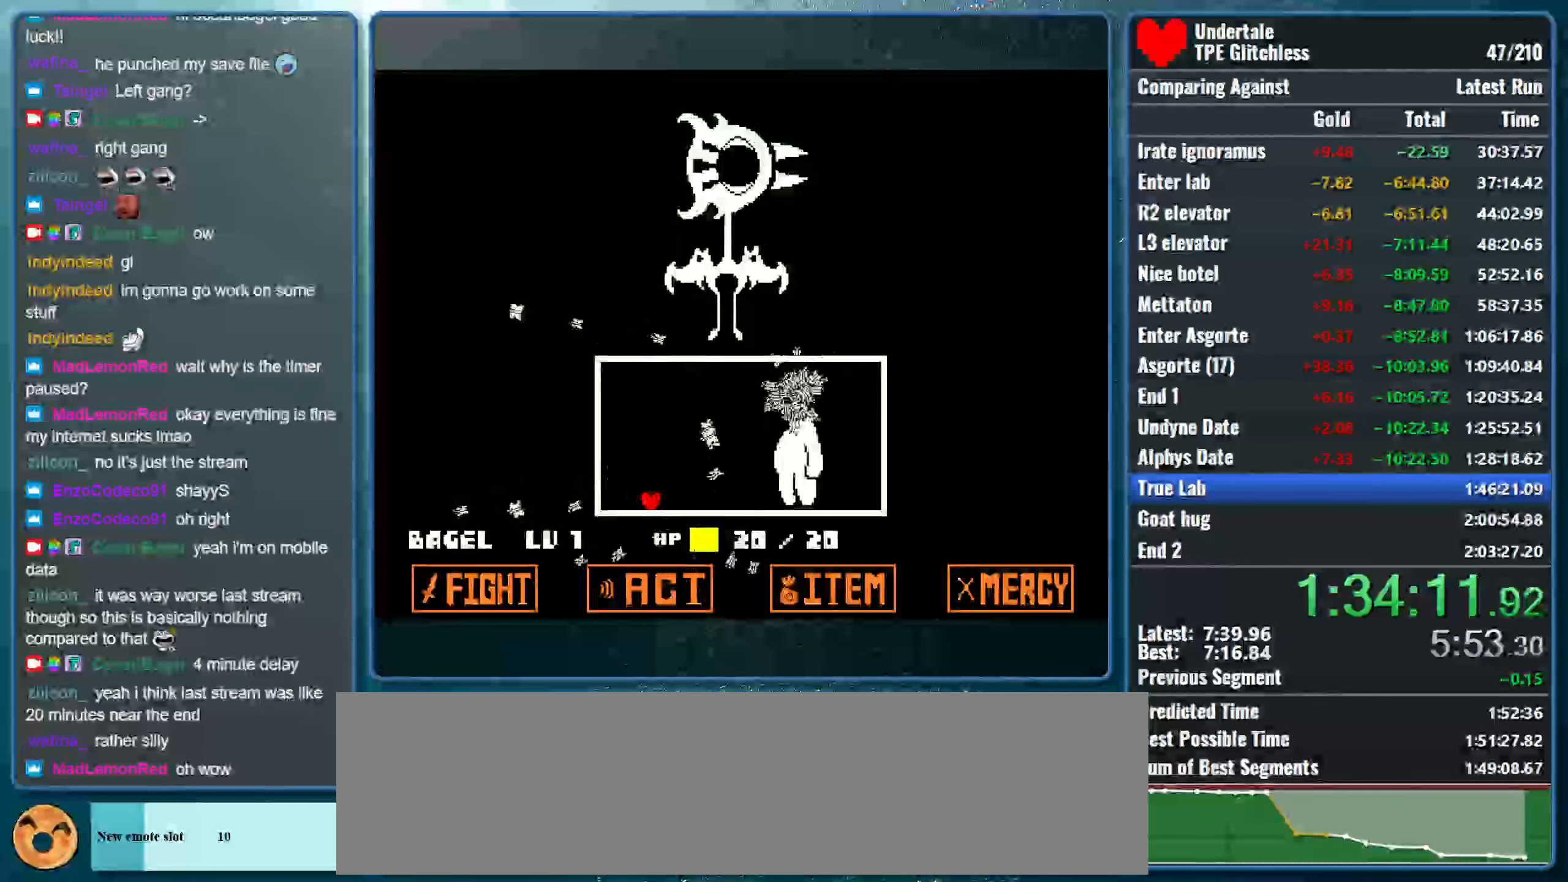
{"keys": ["left", "up"], "events": [[166, "up", "down"]]}
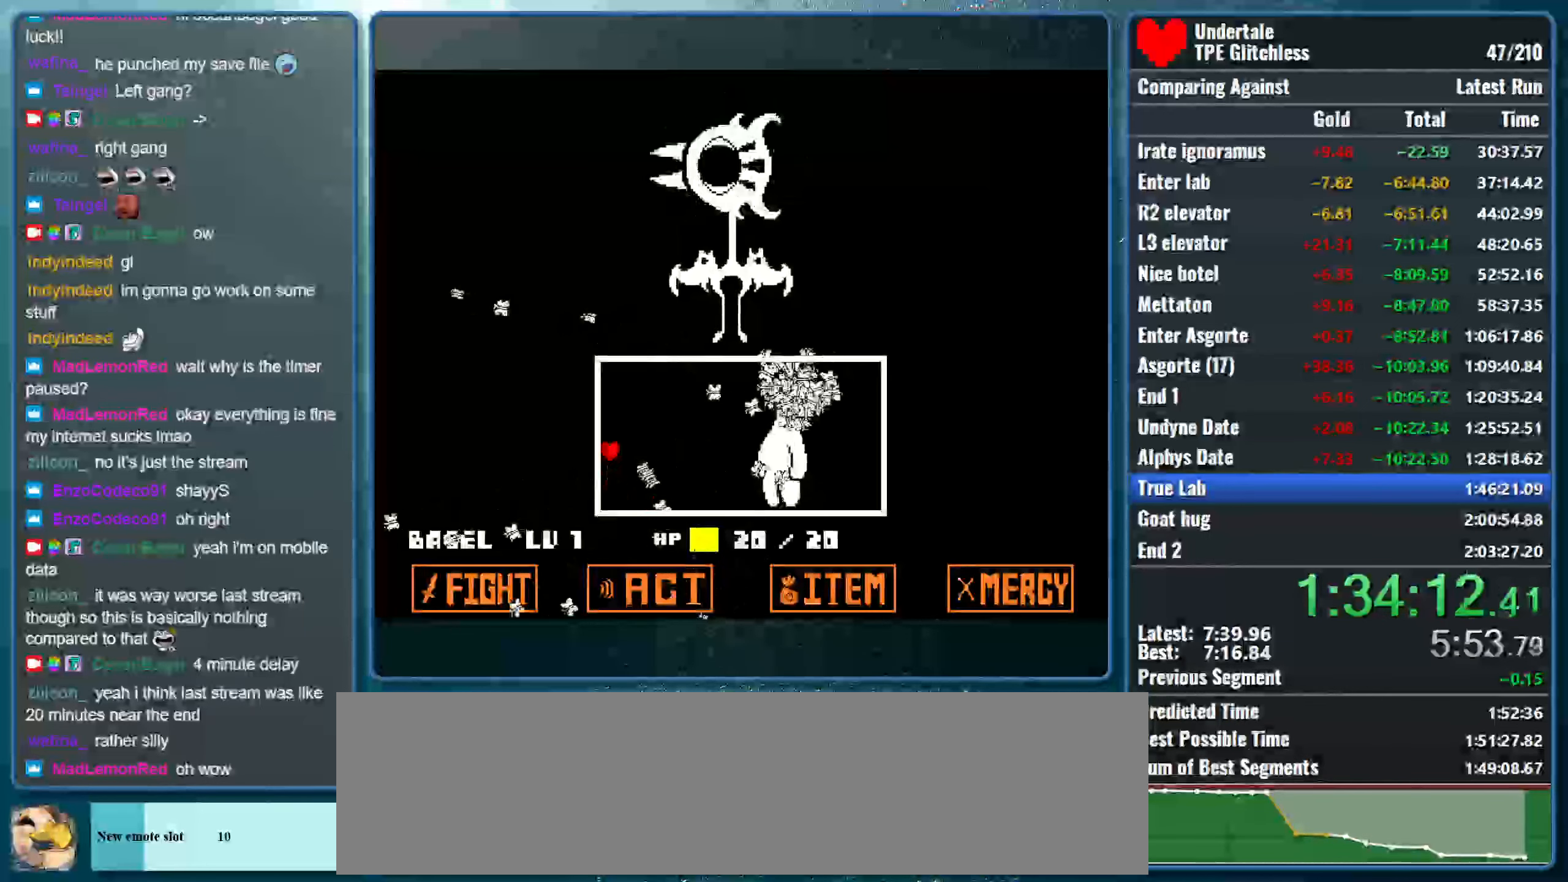
{"keys": [], "events": [[66, "left", "up"], [66, "up", "up"]]}
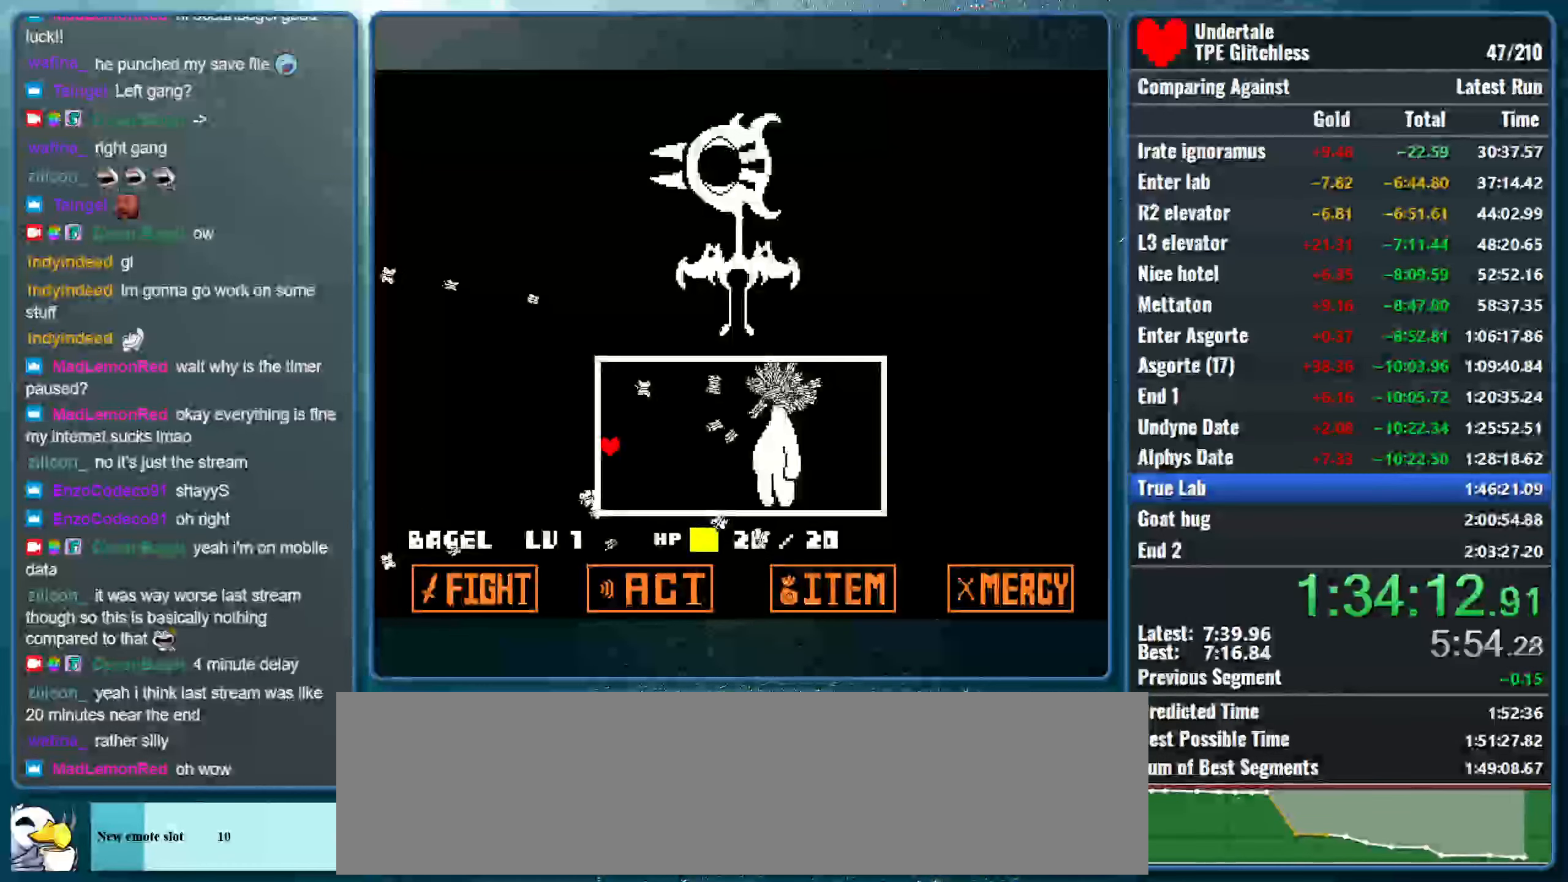
{"keys": ["down"], "events": [[66, "down", "down"]]}
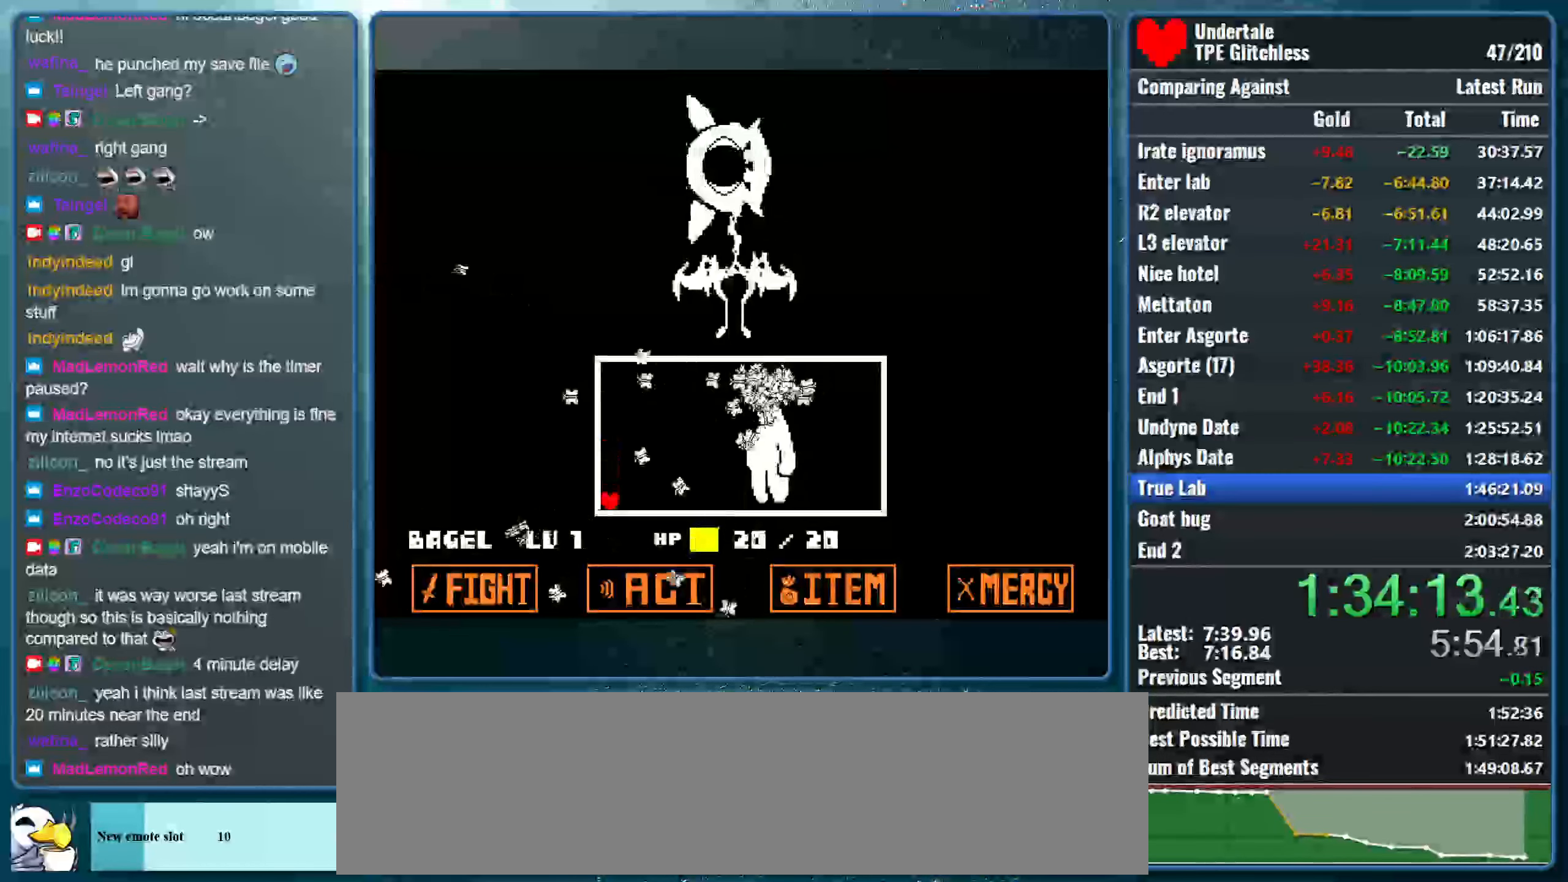
{"keys": ["left"], "events": [[66, "right", "down"], [133, "down", "up"], [300, "right", "up"], [400, "left", "down"]]}
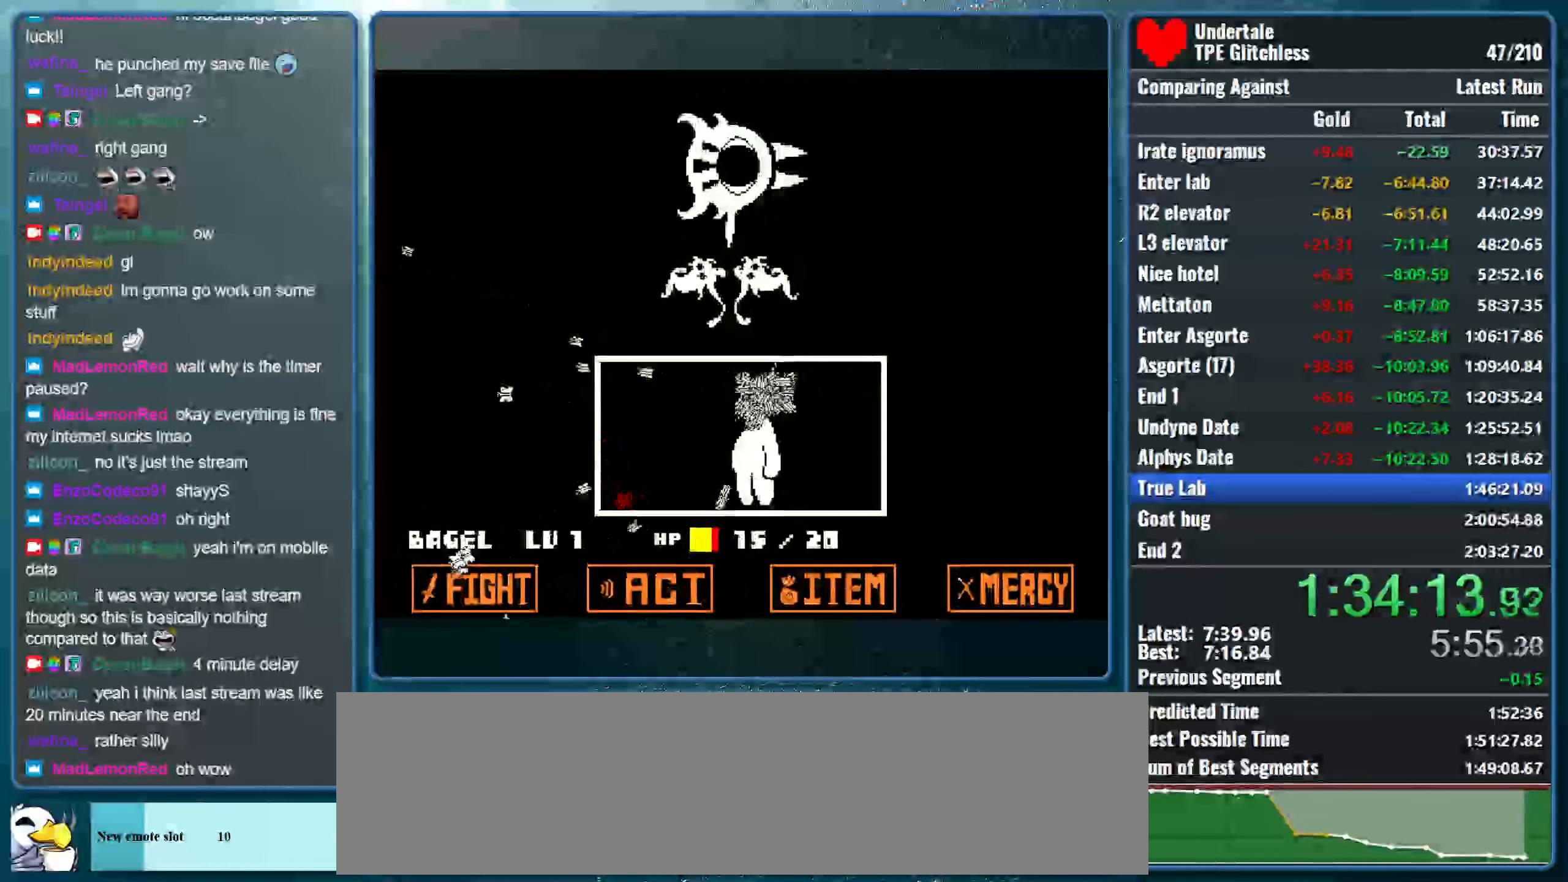
{"keys": [], "events": [[33, "left", "up"]]}
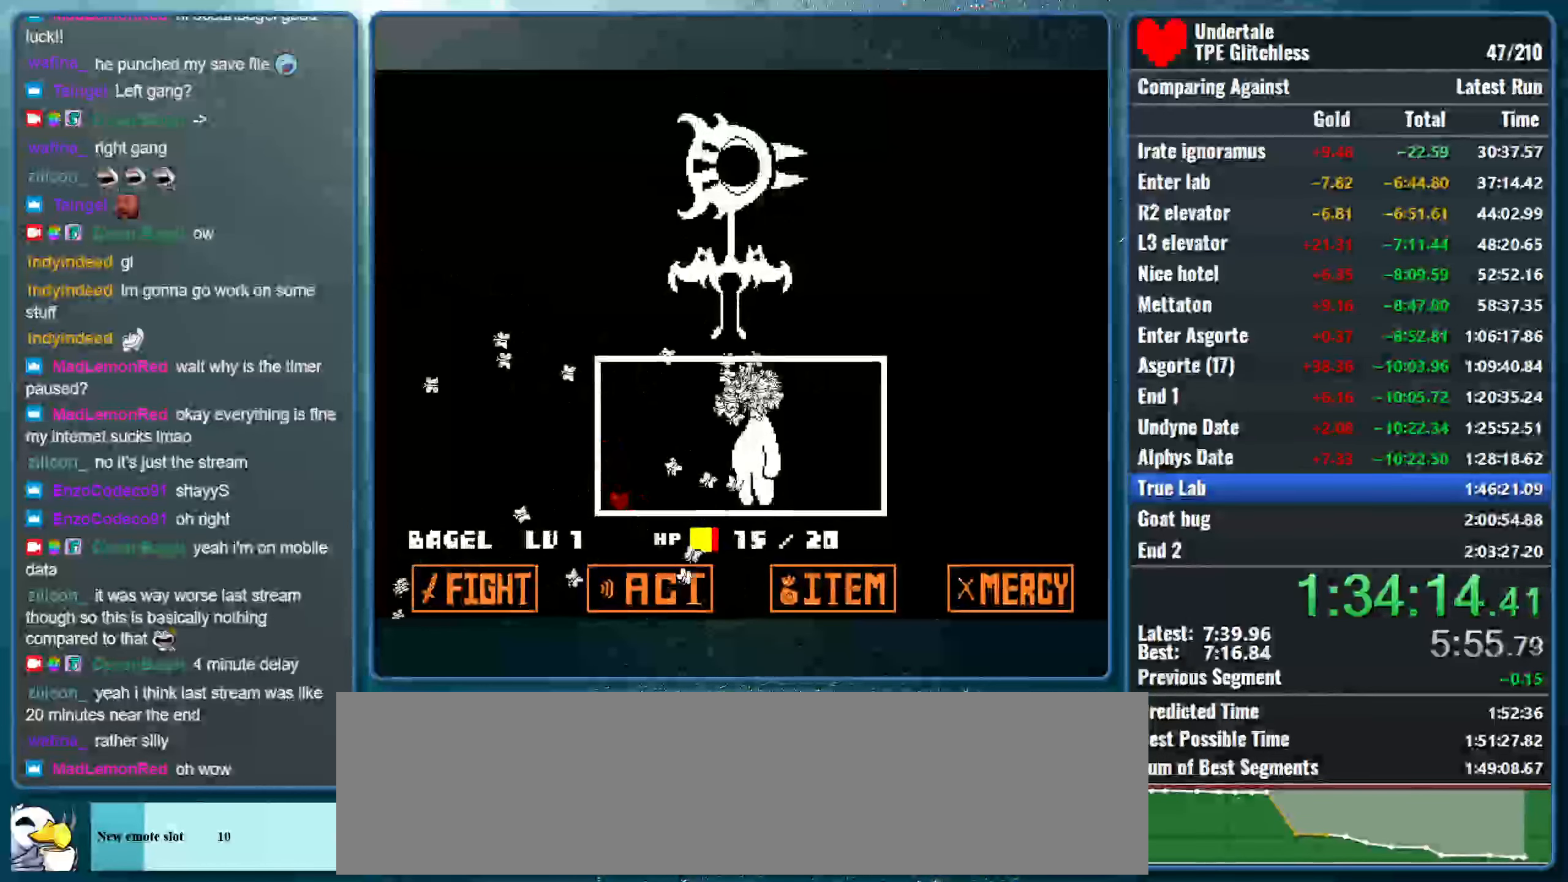
{"keys": [], "events": []}
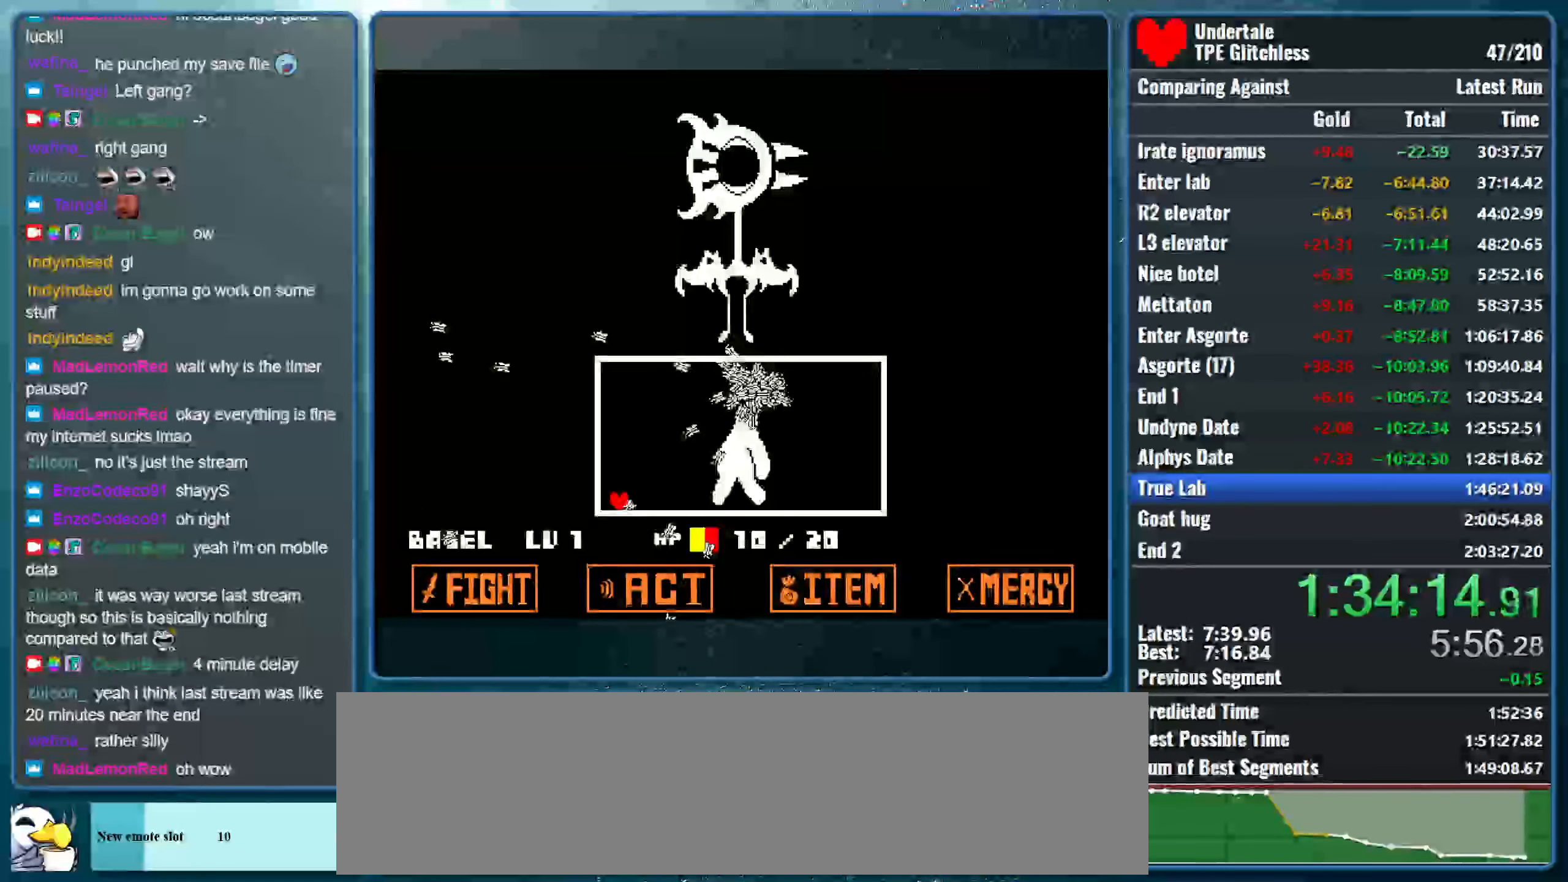
{"keys": [], "events": []}
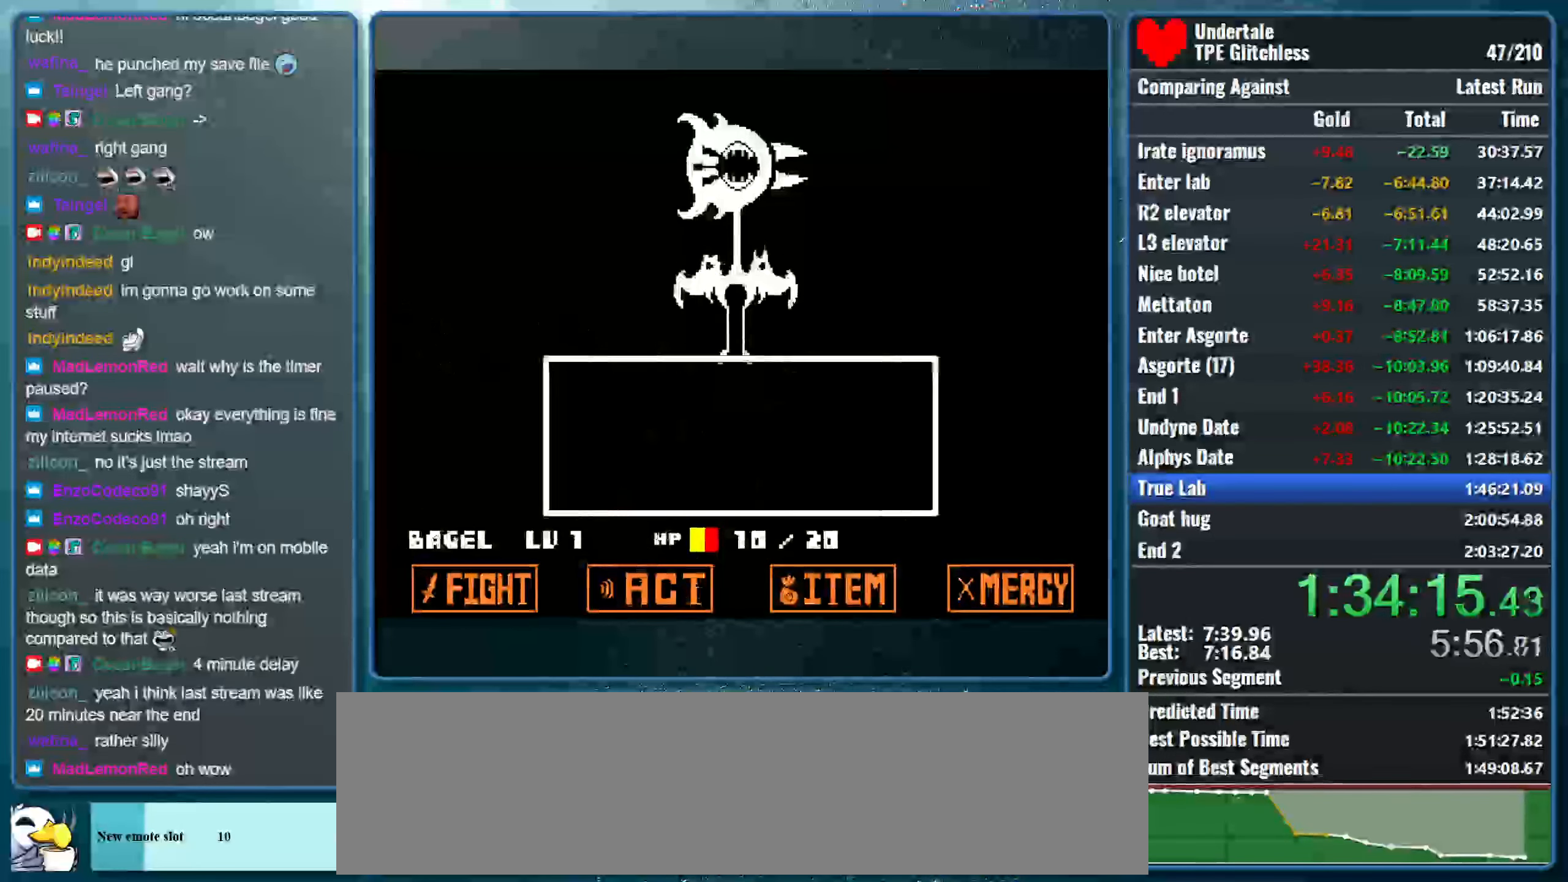
{"keys": [], "events": []}
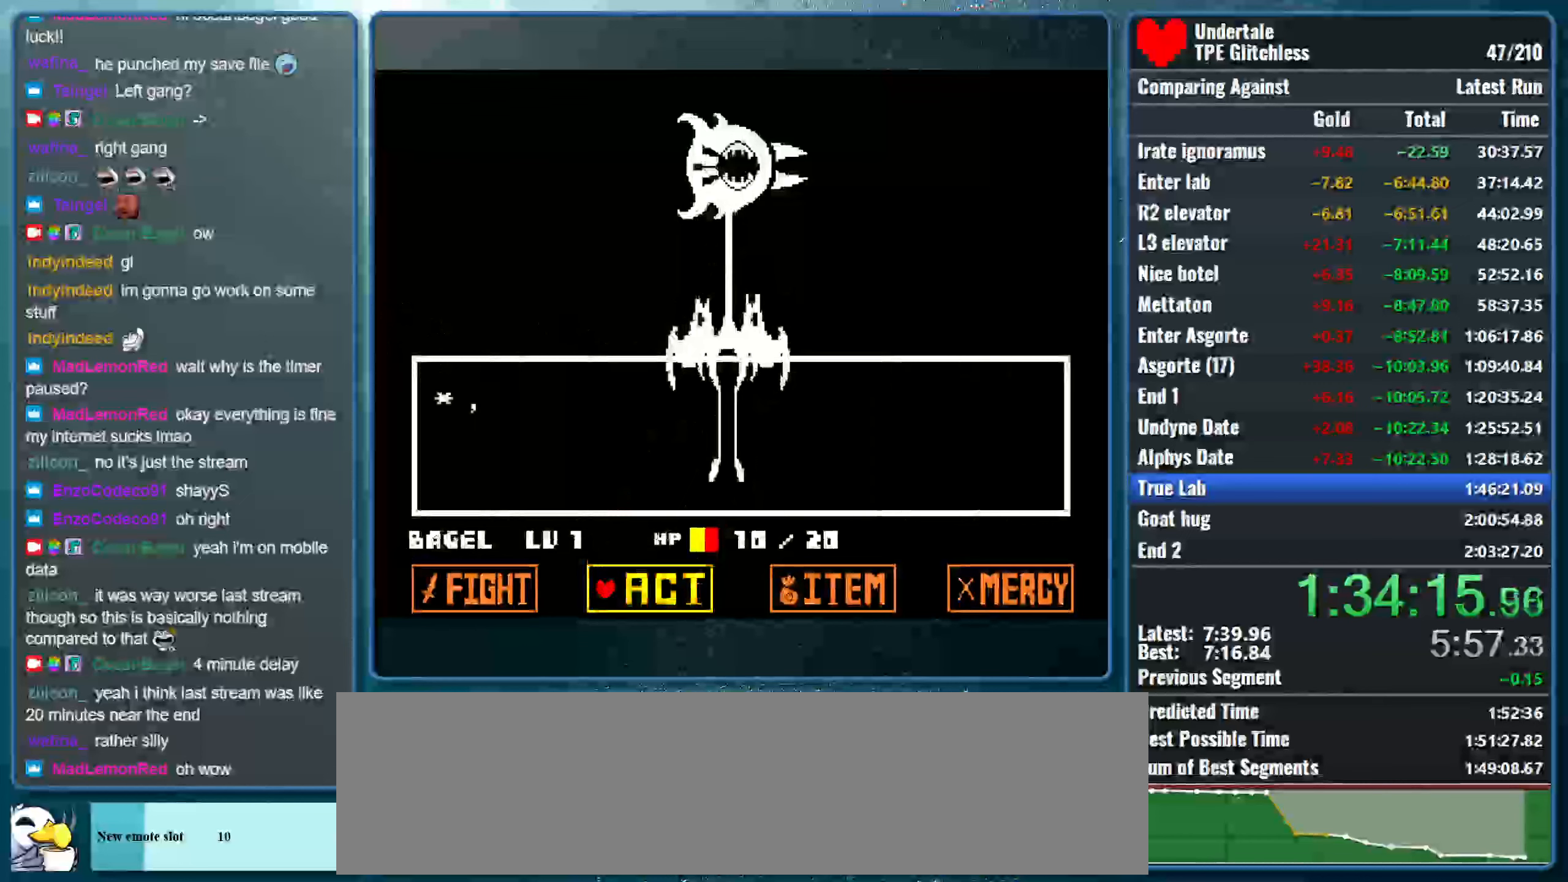
{"keys": [], "events": [[33, "z", "down"], [100, "z", "up"], [200, "z", "down"], [300, "z", "up"]]}
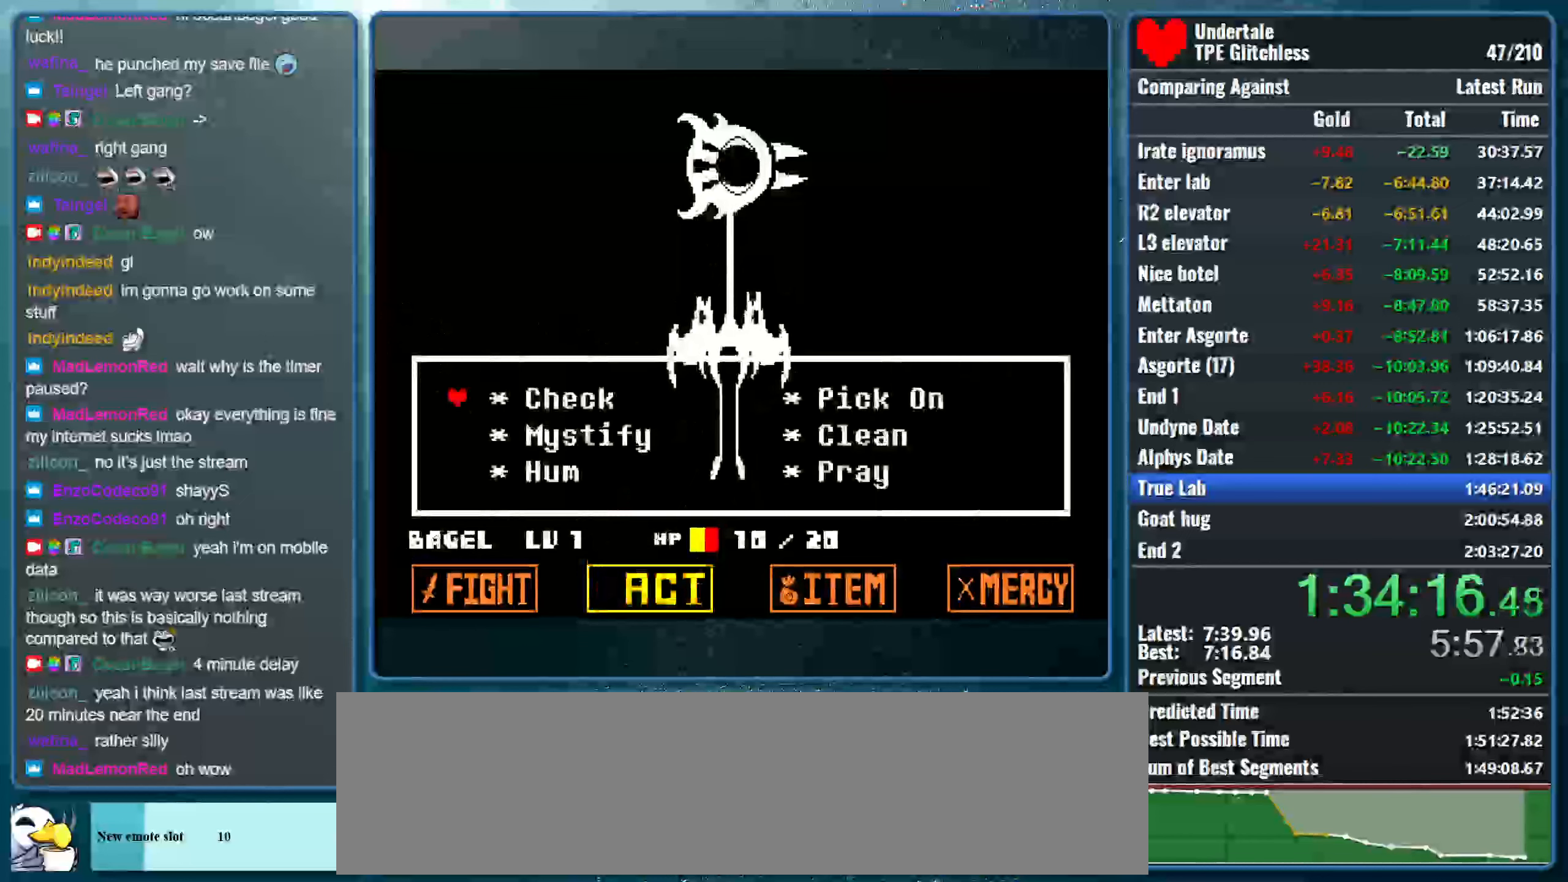
{"keys": [], "events": [[33, "up", "down"], [166, "up", "up"]]}
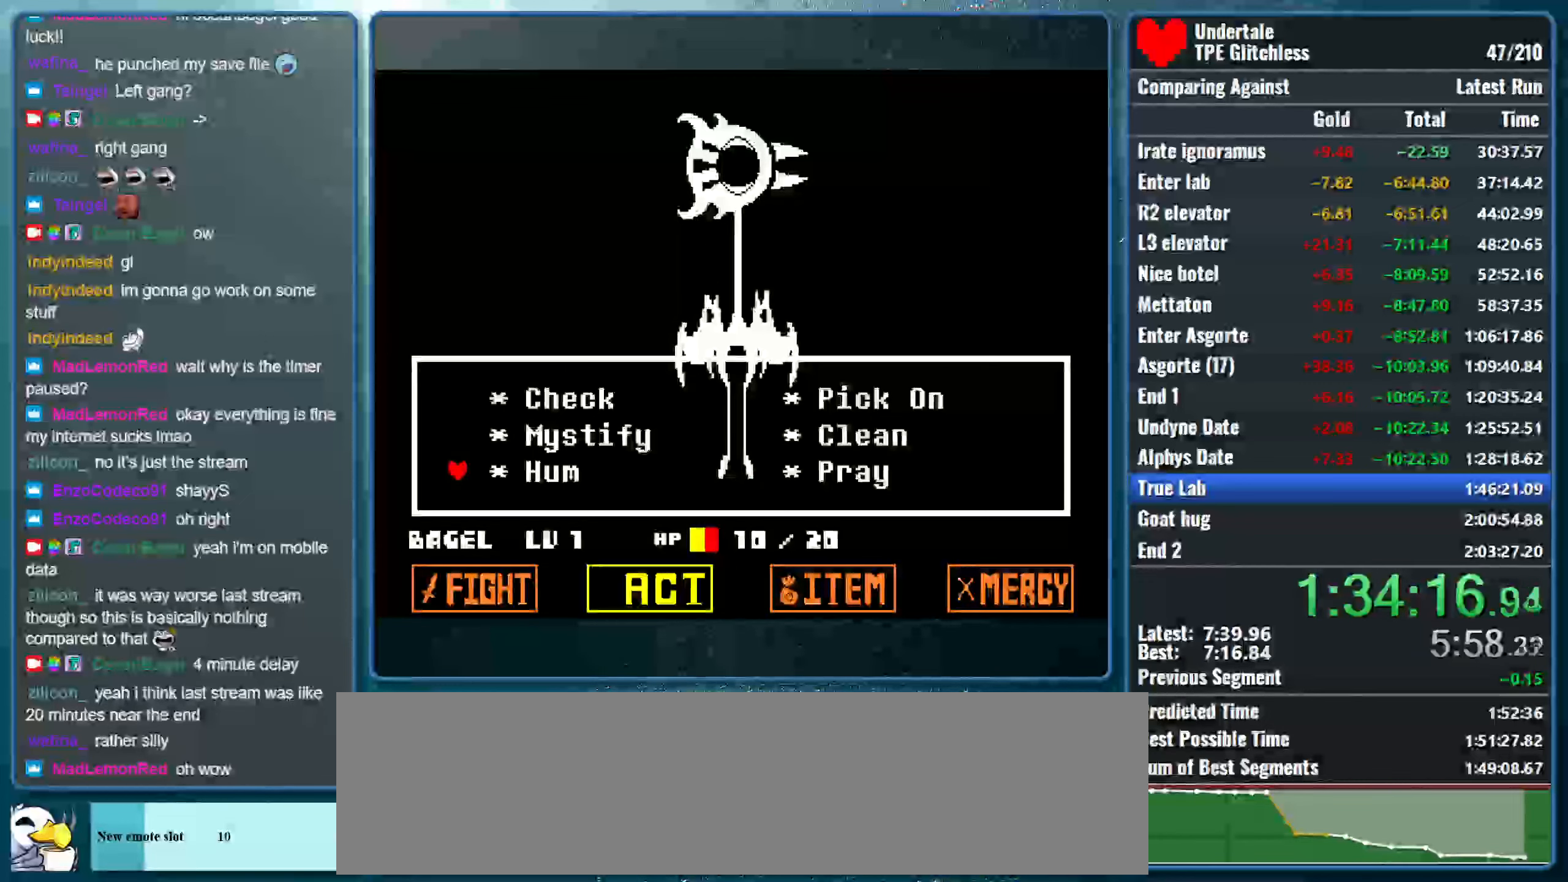
{"keys": [], "events": [[200, "right", "down"], [333, "right", "up"]]}
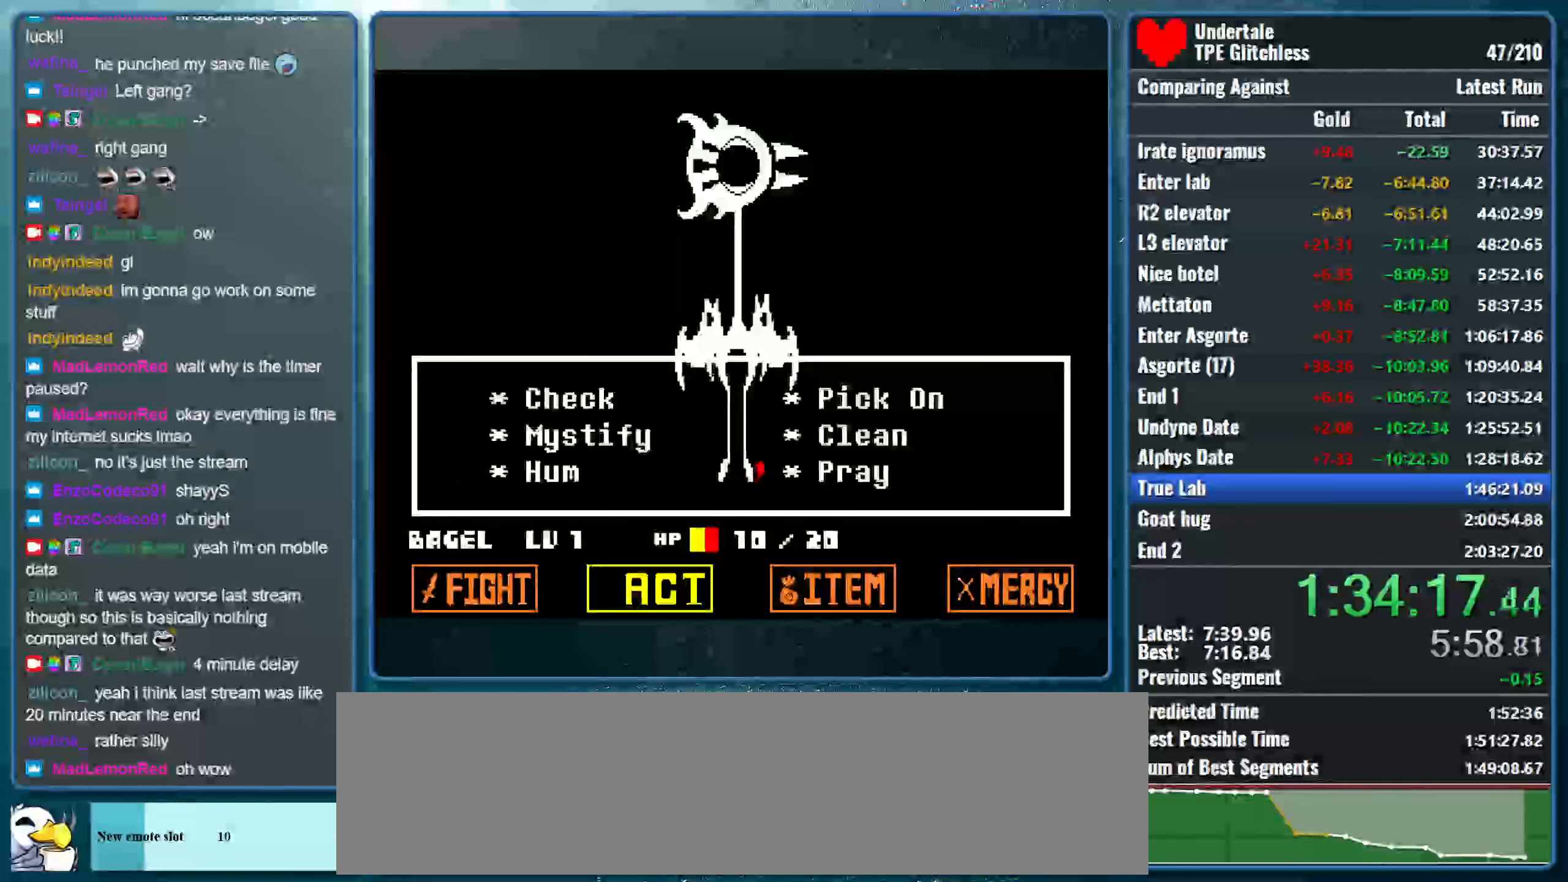
{"keys": ["return", "shift"], "events": [[66, "z", "down"], [233, "shift", "down"], [233, "z", "up"], [266, "return", "down"], [300, "x", "down"], [333, "z", "down"], [366, "shift", "up"], [400, "return", "up"], [433, "return", "down"], [433, "shift", "down"], [433, "z", "up"], [466, "x", "up"]]}
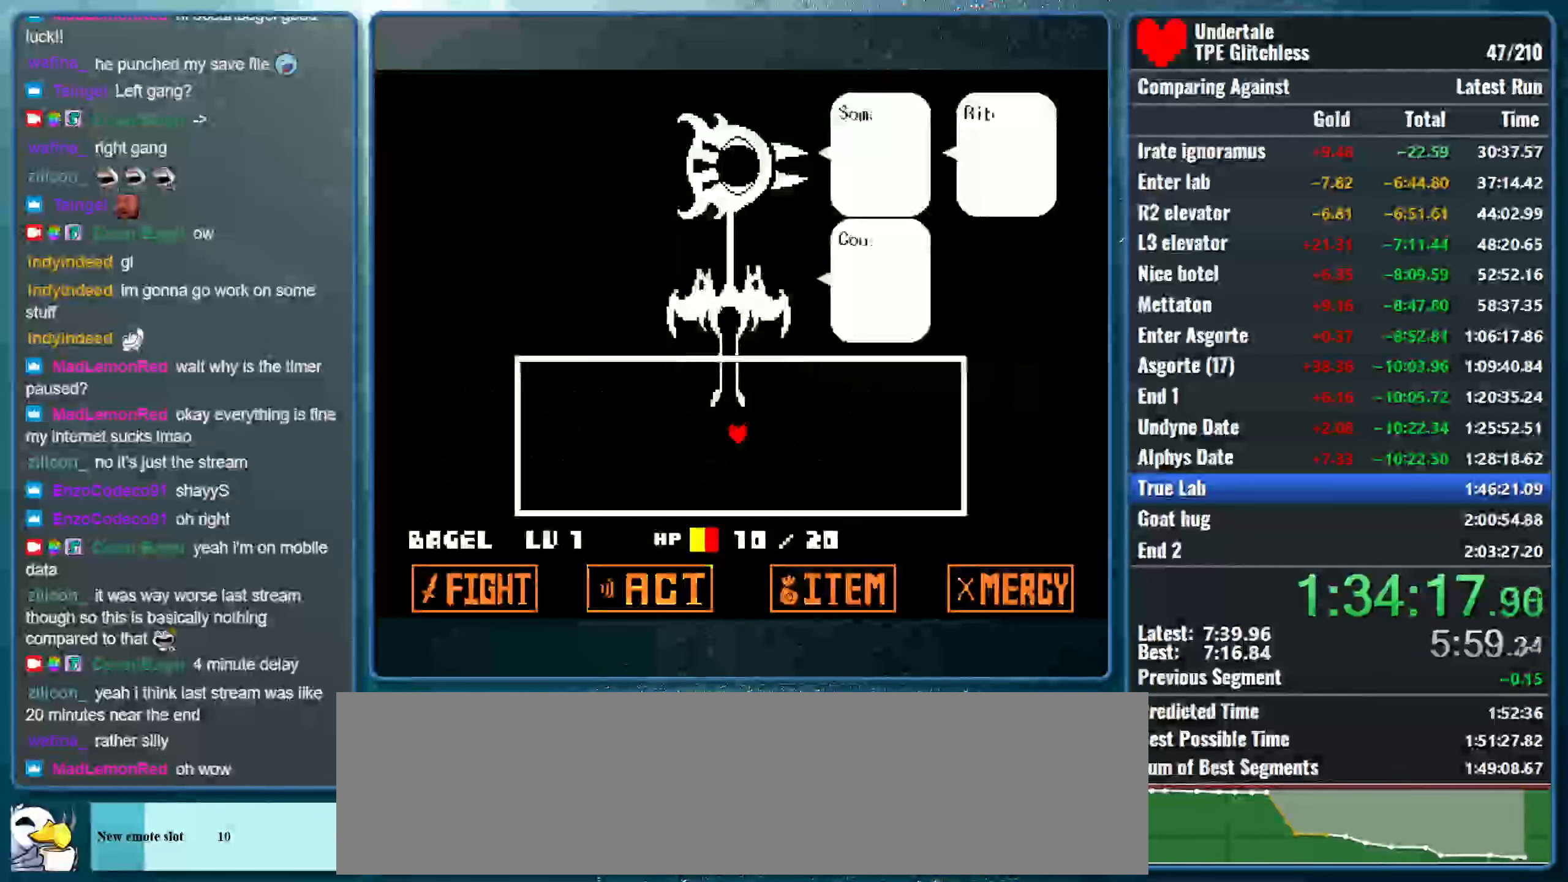
{"keys": ["down", "right", "z"], "events": [[33, "x", "down"], [33, "z", "down"], [66, "return", "up"], [66, "shift", "up"], [166, "x", "up"], [200, "z", "up"], [233, "right", "down"], [266, "z", "down"], [466, "down", "down"], [466, "z", "up"], [500, "z", "down"]]}
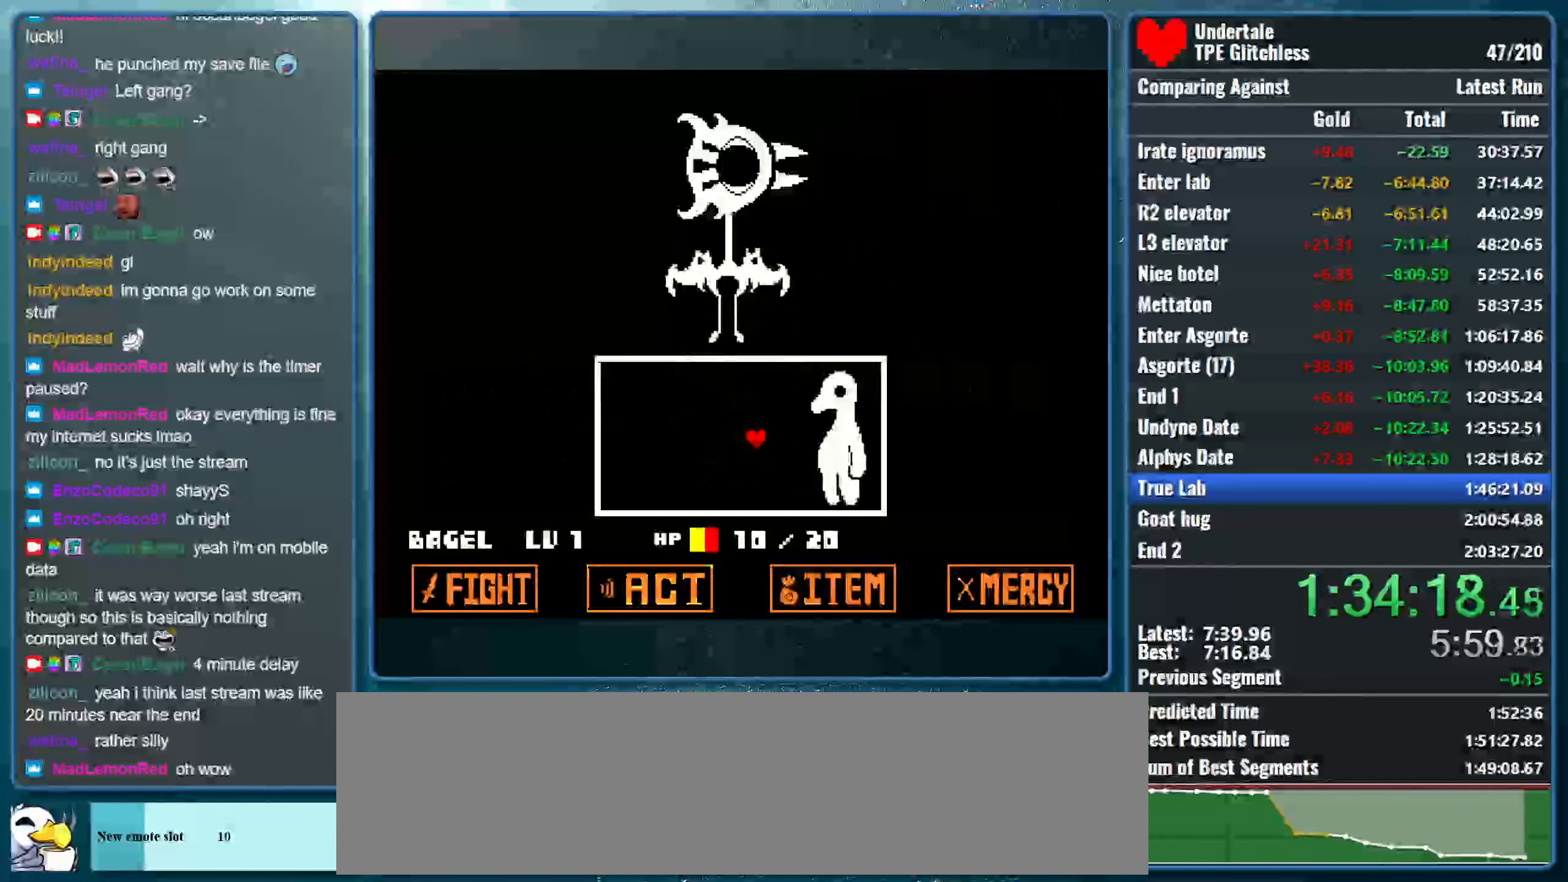
{"keys": ["down", "right"], "events": [[200, "z", "up"]]}
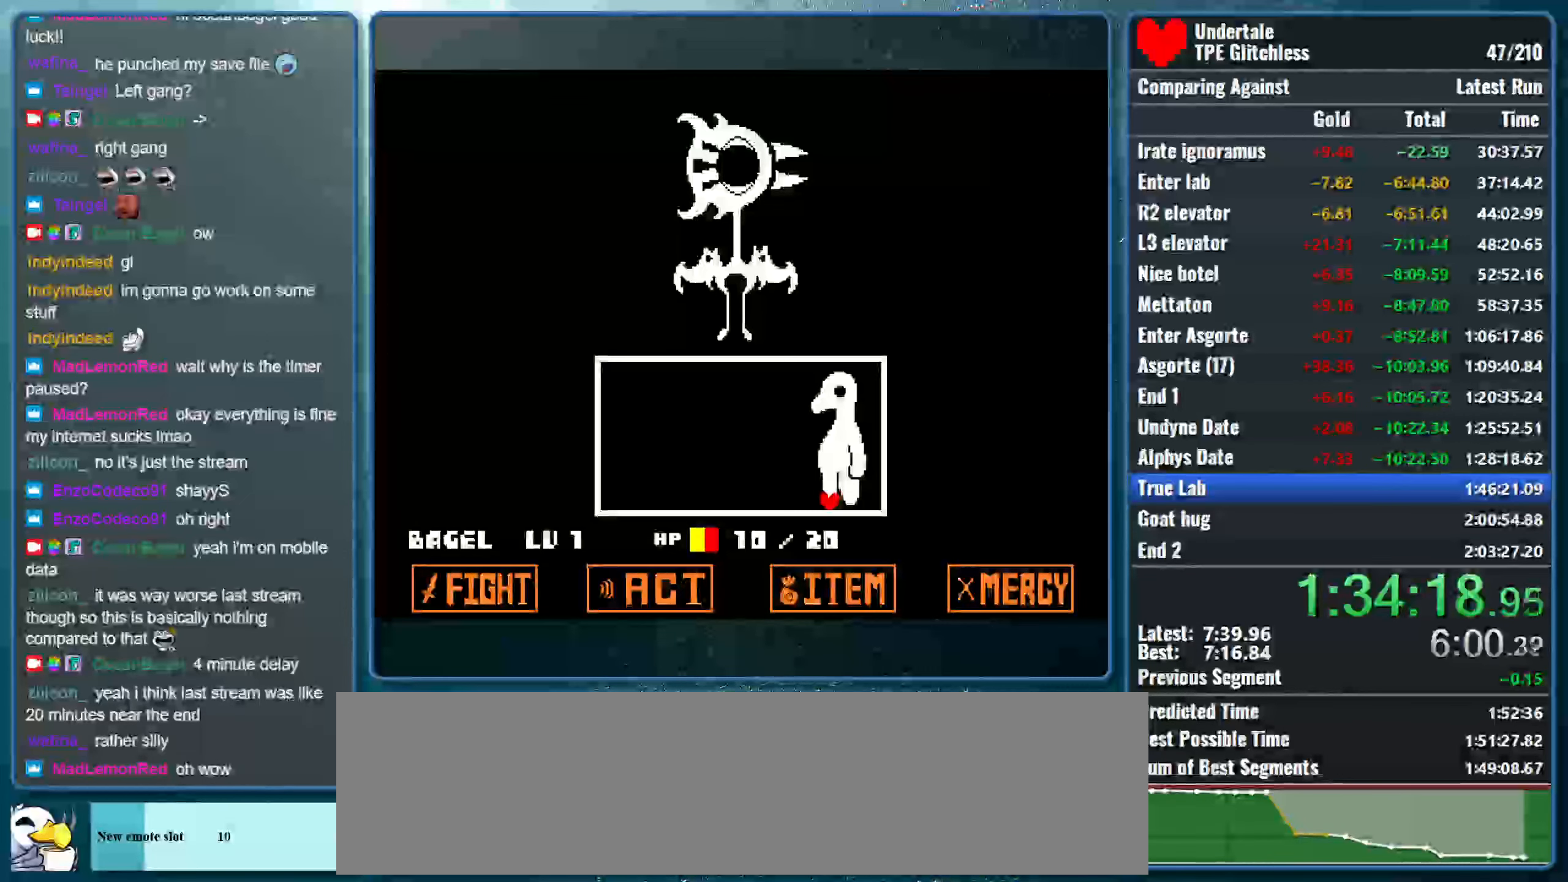
{"keys": ["right"], "events": [[133, "down", "up"]]}
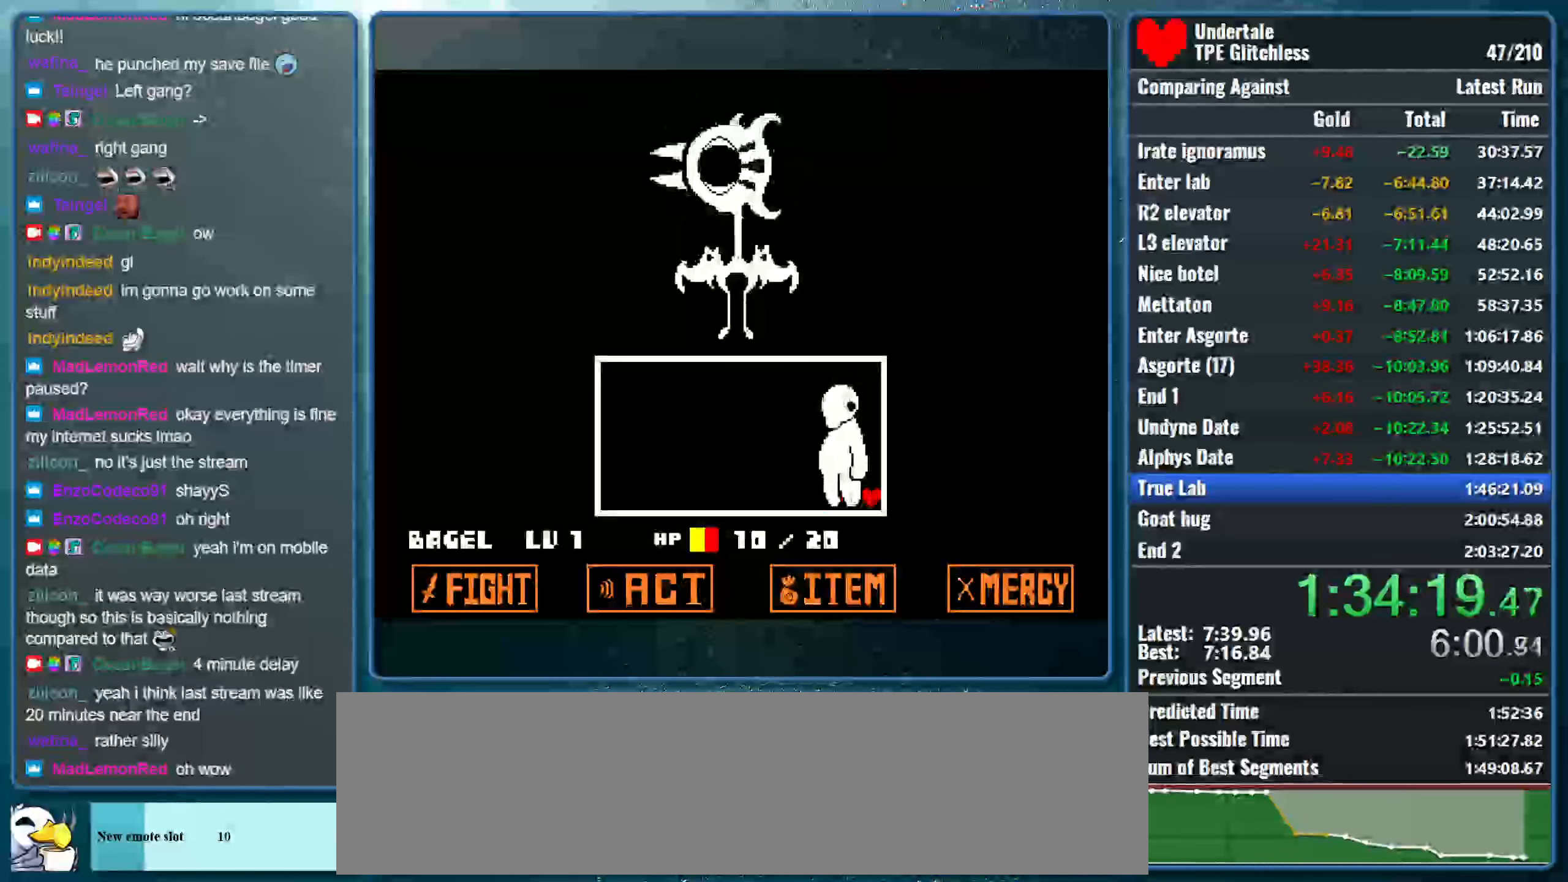
{"keys": ["up"], "events": [[33, "right", "up"], [33, "up", "down"]]}
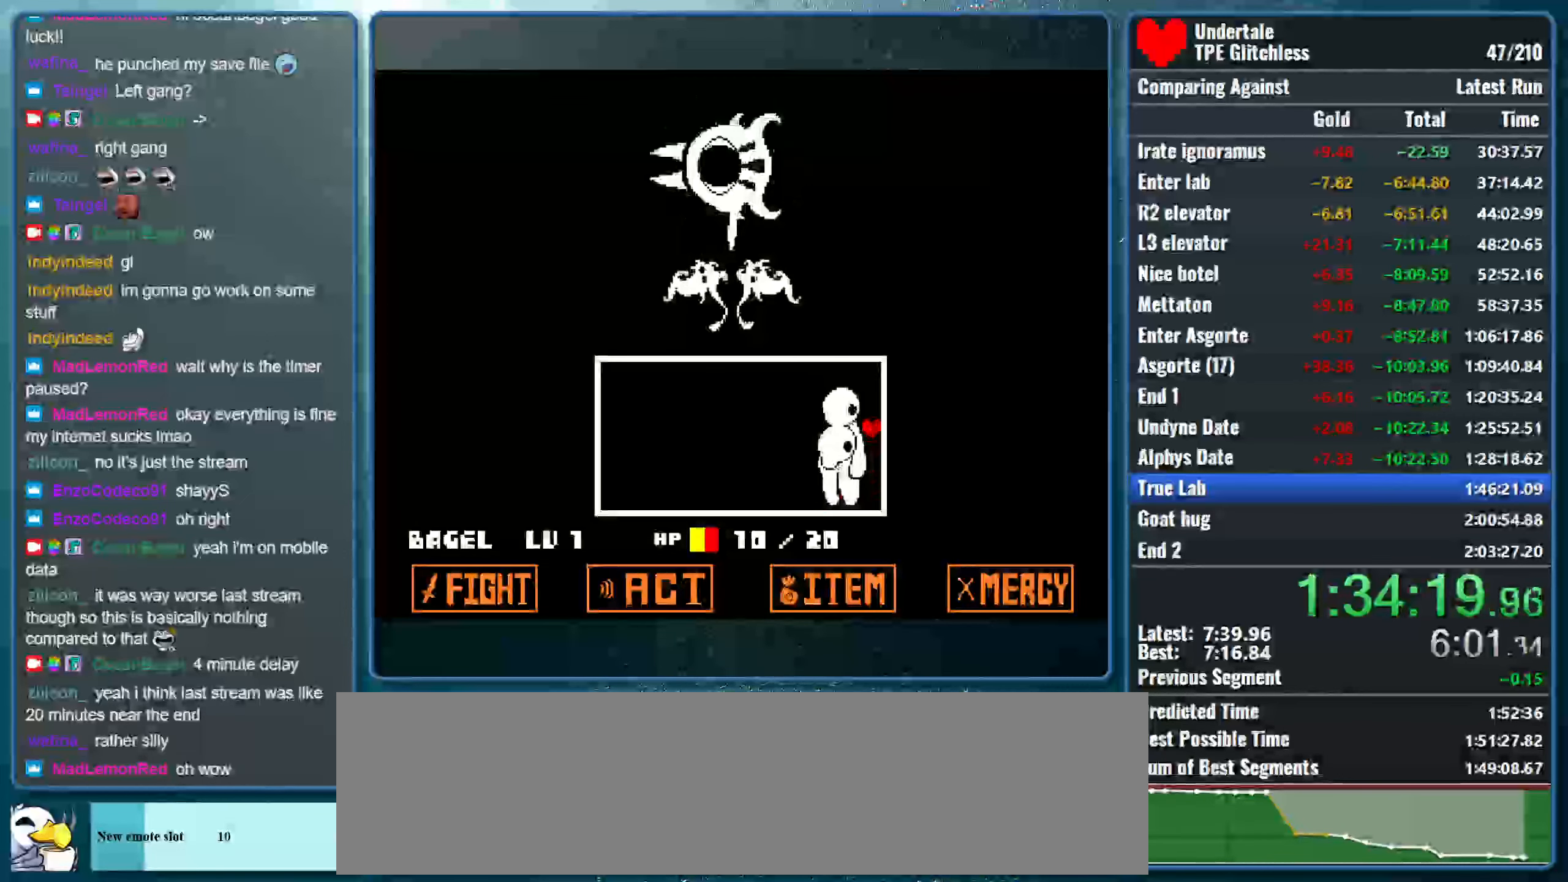
{"keys": ["down"], "events": [[433, "down", "down"], [466, "up", "up"]]}
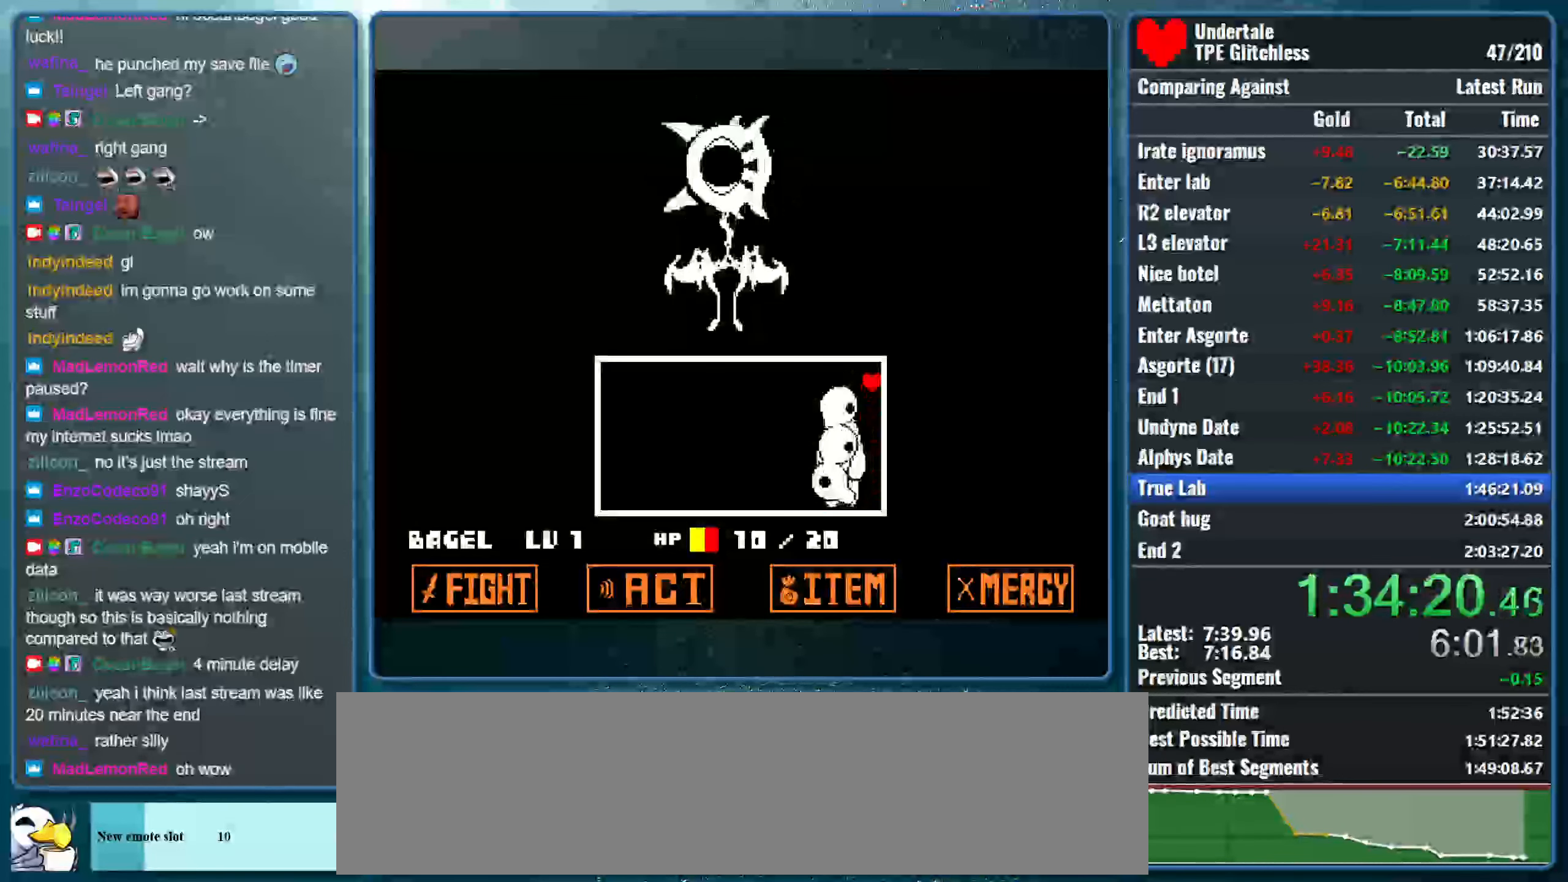
{"keys": ["down"], "events": []}
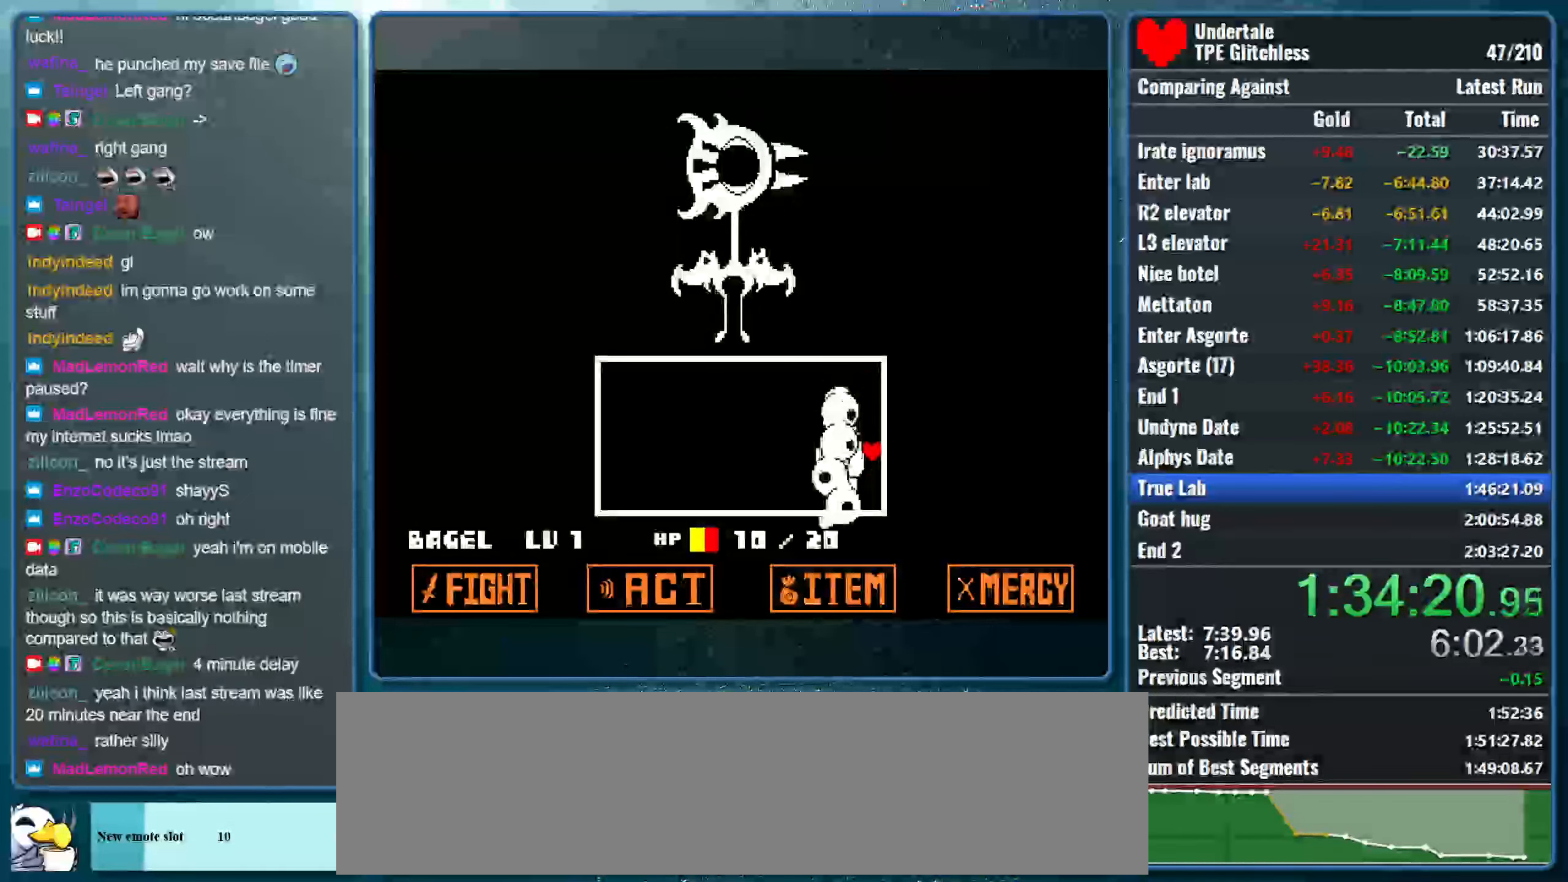
{"keys": ["up"], "events": [[367, "up", "down"], [400, "down", "up"]]}
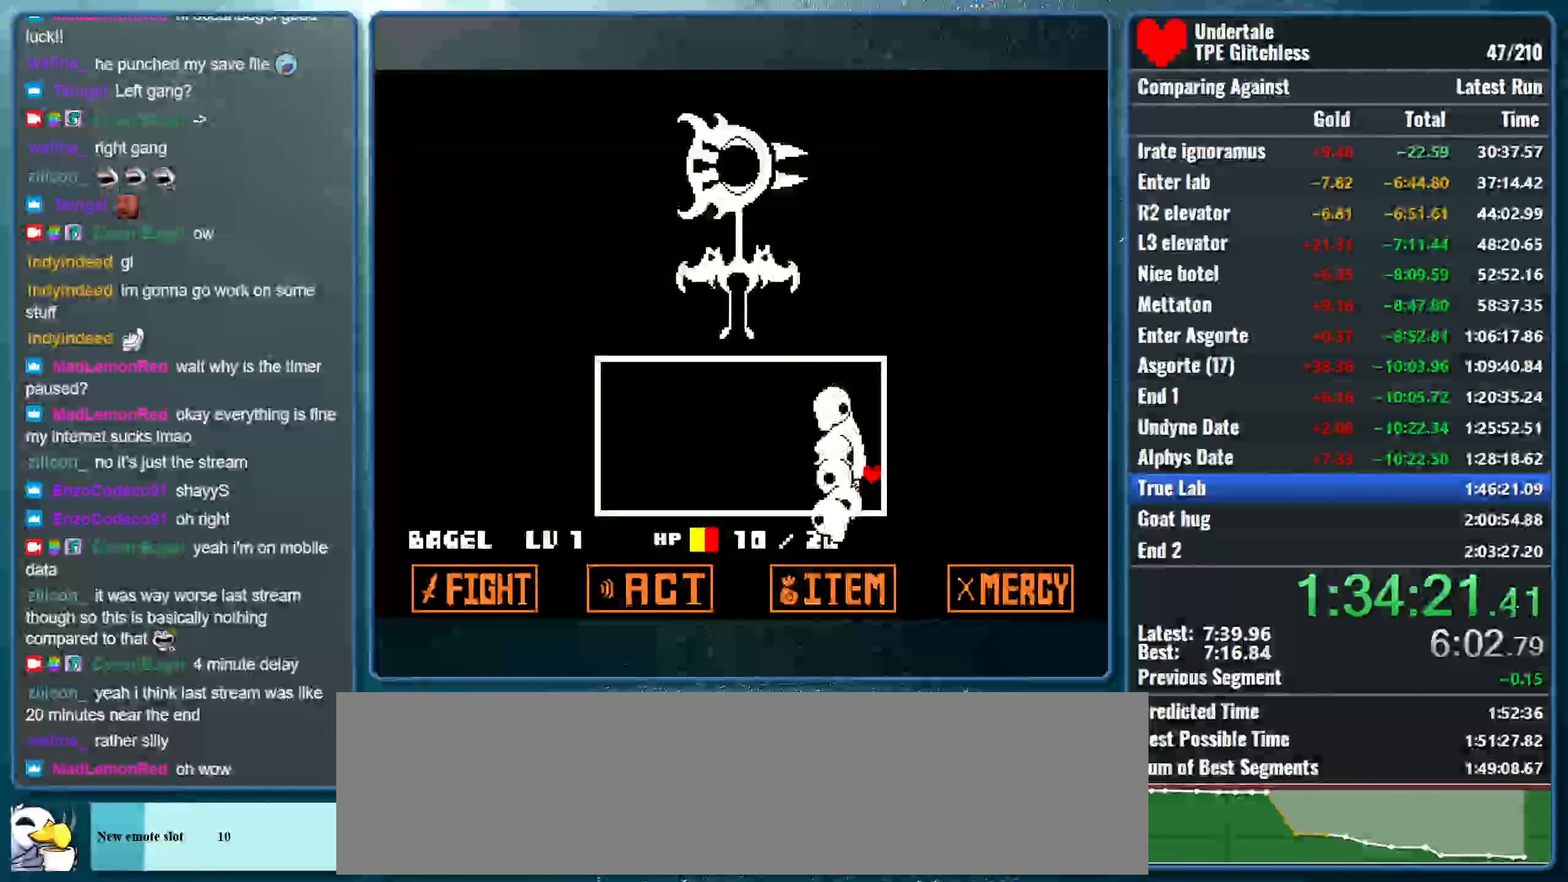
{"keys": ["up"], "events": []}
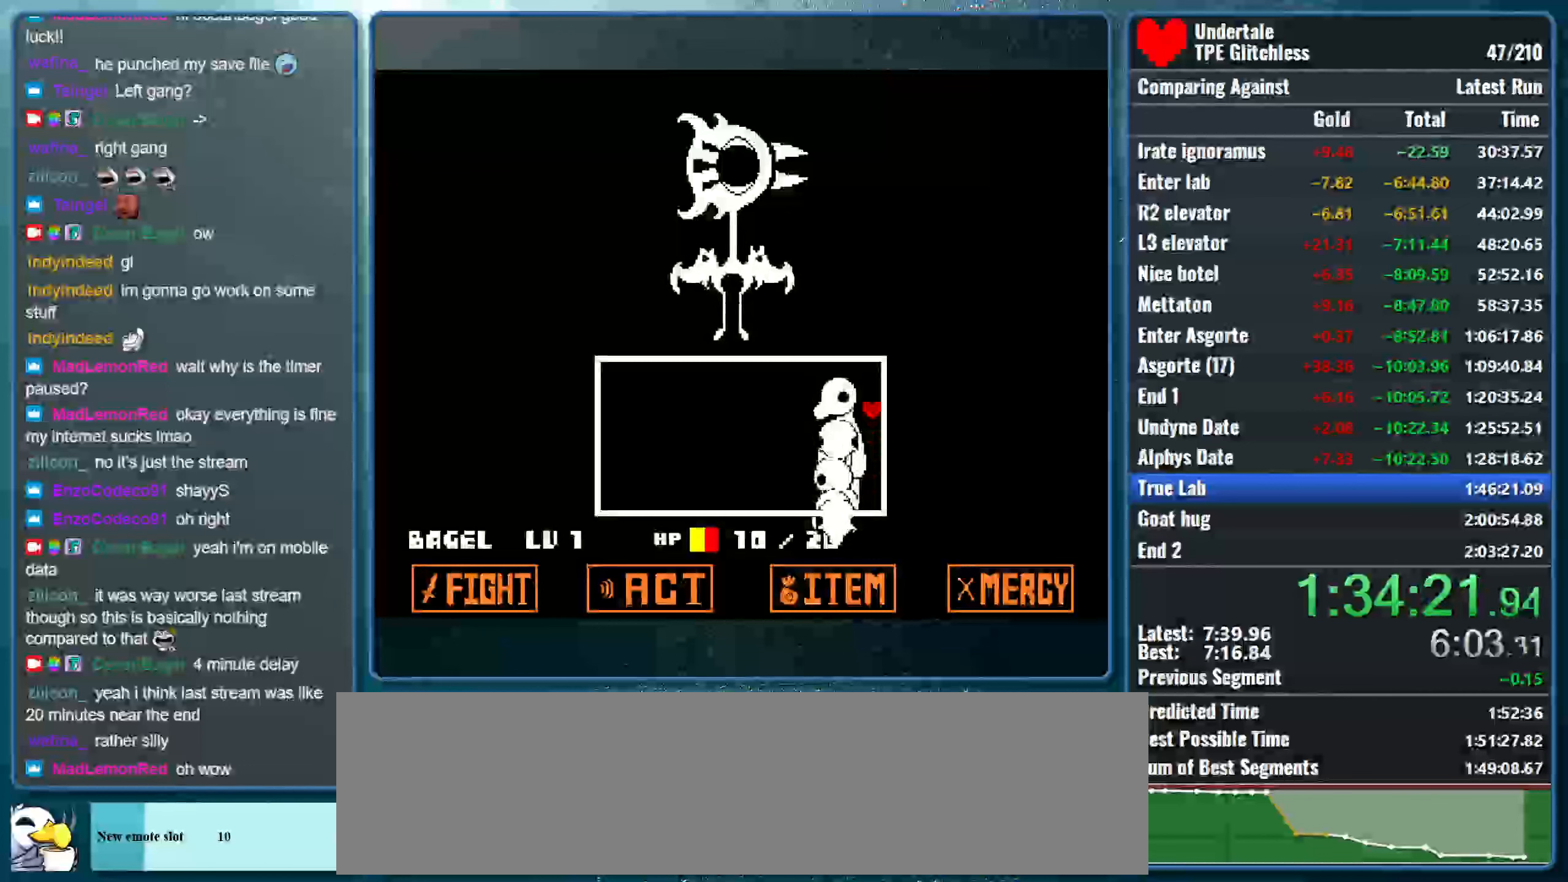
{"keys": ["down"], "events": [[200, "down", "down"], [233, "up", "up"]]}